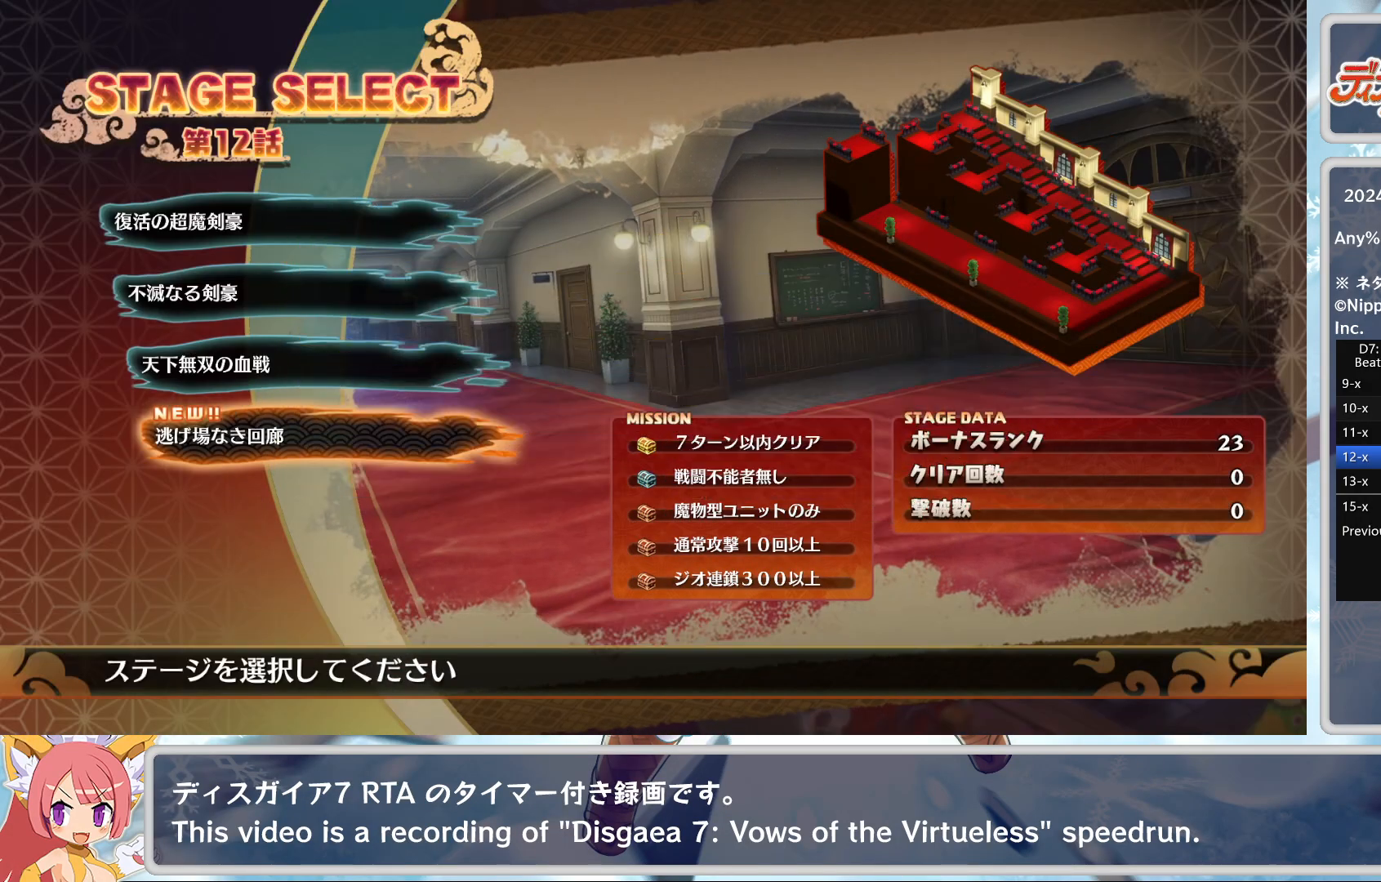
Gameplay with a controller (PlayStation layout); each line is a JSON object with the inputs held at the frame after it. "events" lists button and stick changes between this image and that frame as [ms after this image, input, new state], when the widget could be followed in between. Not read: TOUCHPAD right_stick.
{"buttons": [], "left_stick": "center", "events": []}
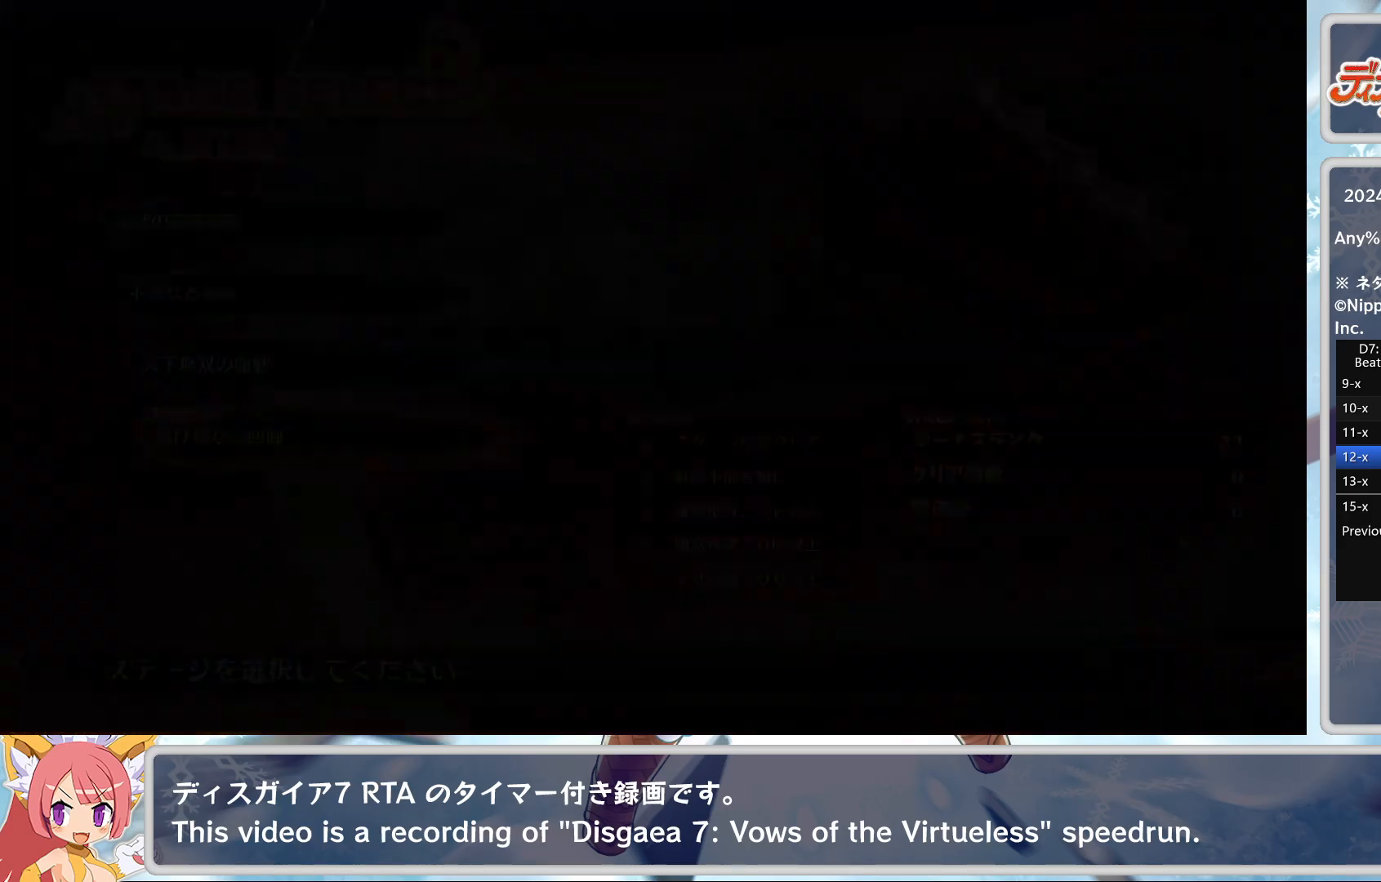
{"buttons": [], "left_stick": "center", "events": []}
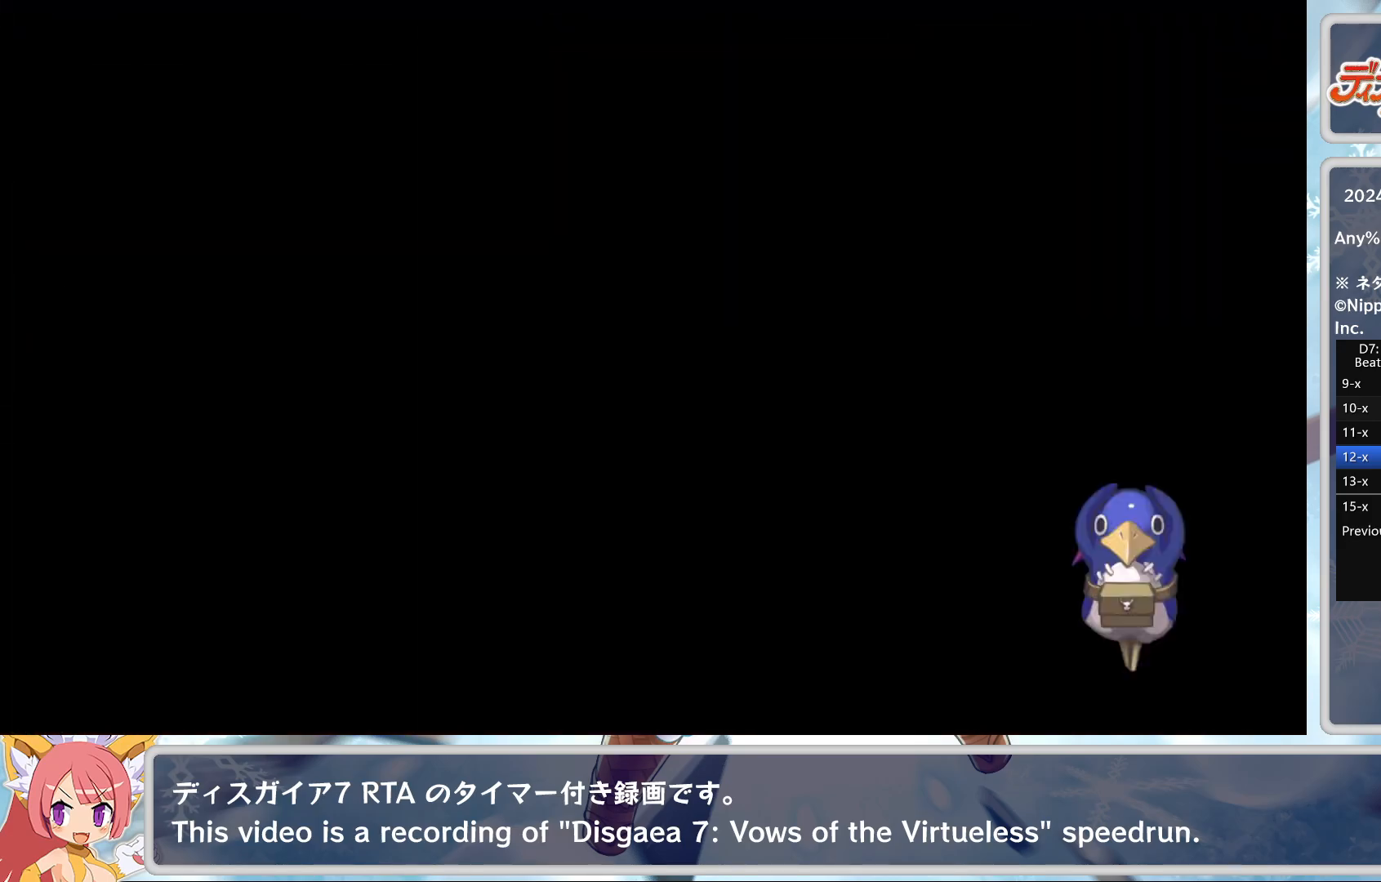
{"buttons": [], "left_stick": "center", "events": []}
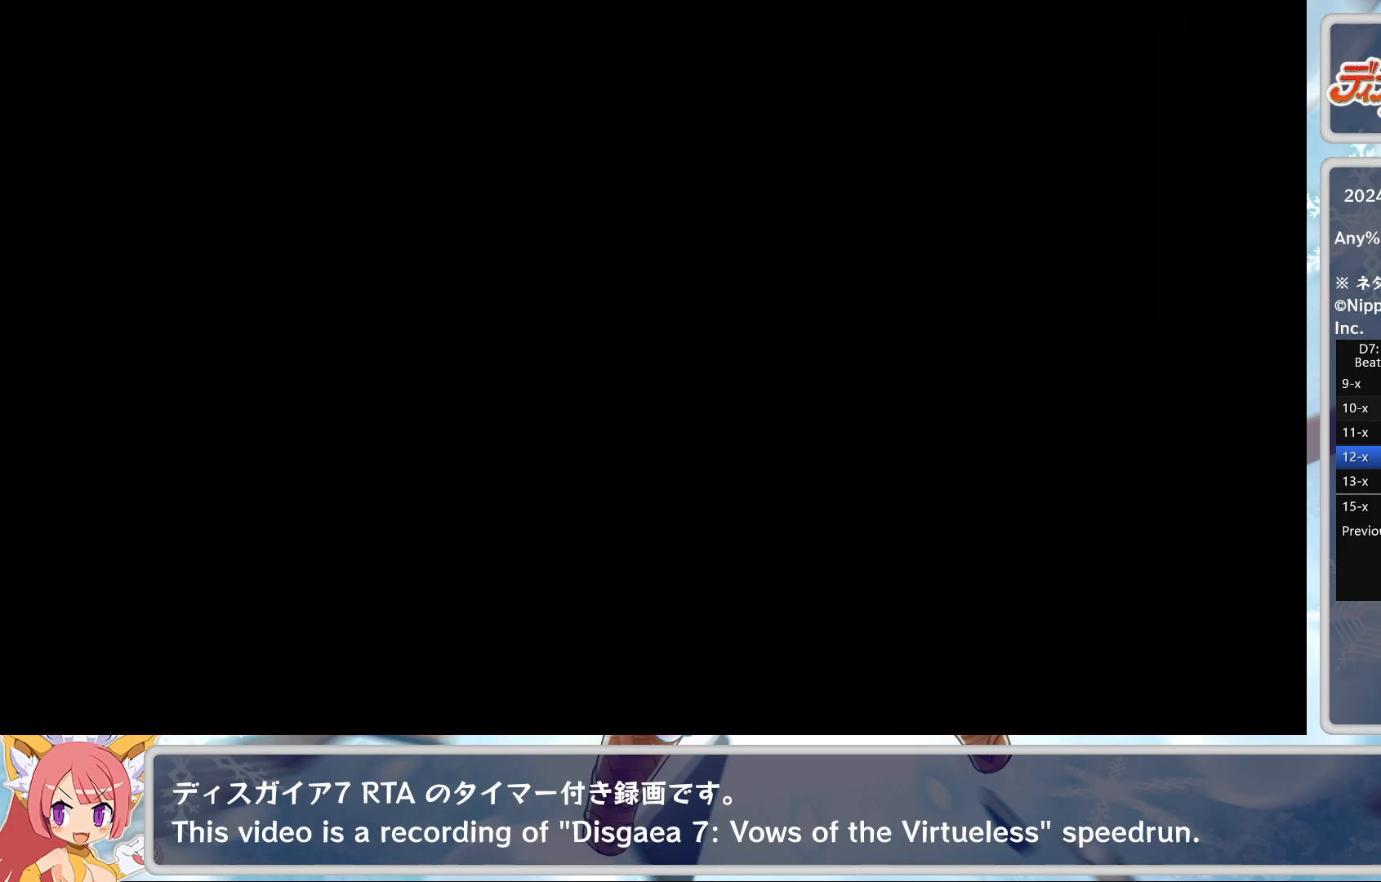
{"buttons": [], "left_stick": "center", "events": []}
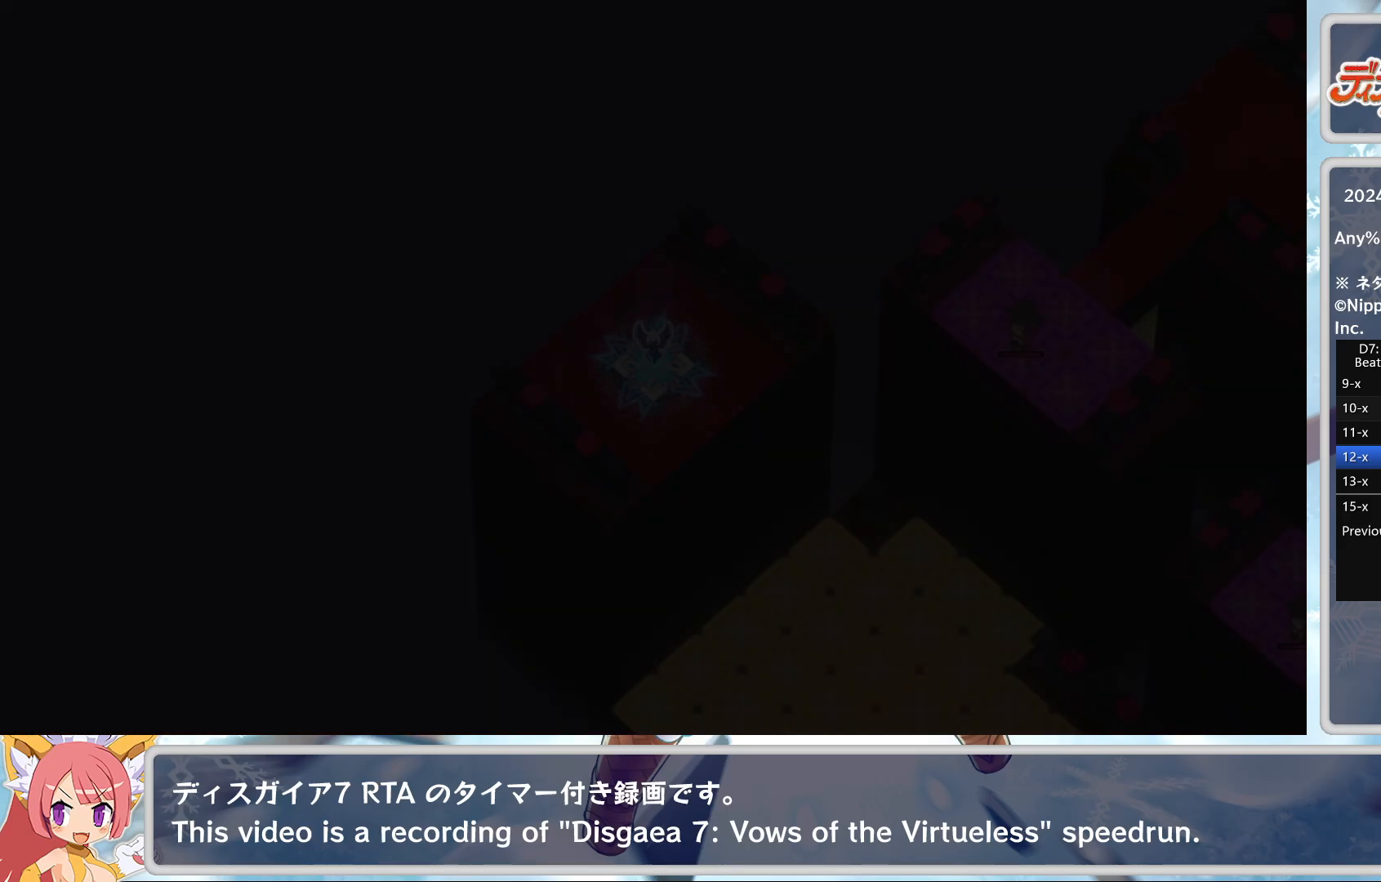
{"buttons": [], "left_stick": "center", "events": [[50, "CROSS", "down"], [100, "CROSS", "up"], [217, "CROSS", "down"], [267, "CROSS", "up"], [300, "CROSS", "down"], [367, "CROSS", "up"], [400, "CROSS", "down"], [483, "CROSS", "up"]]}
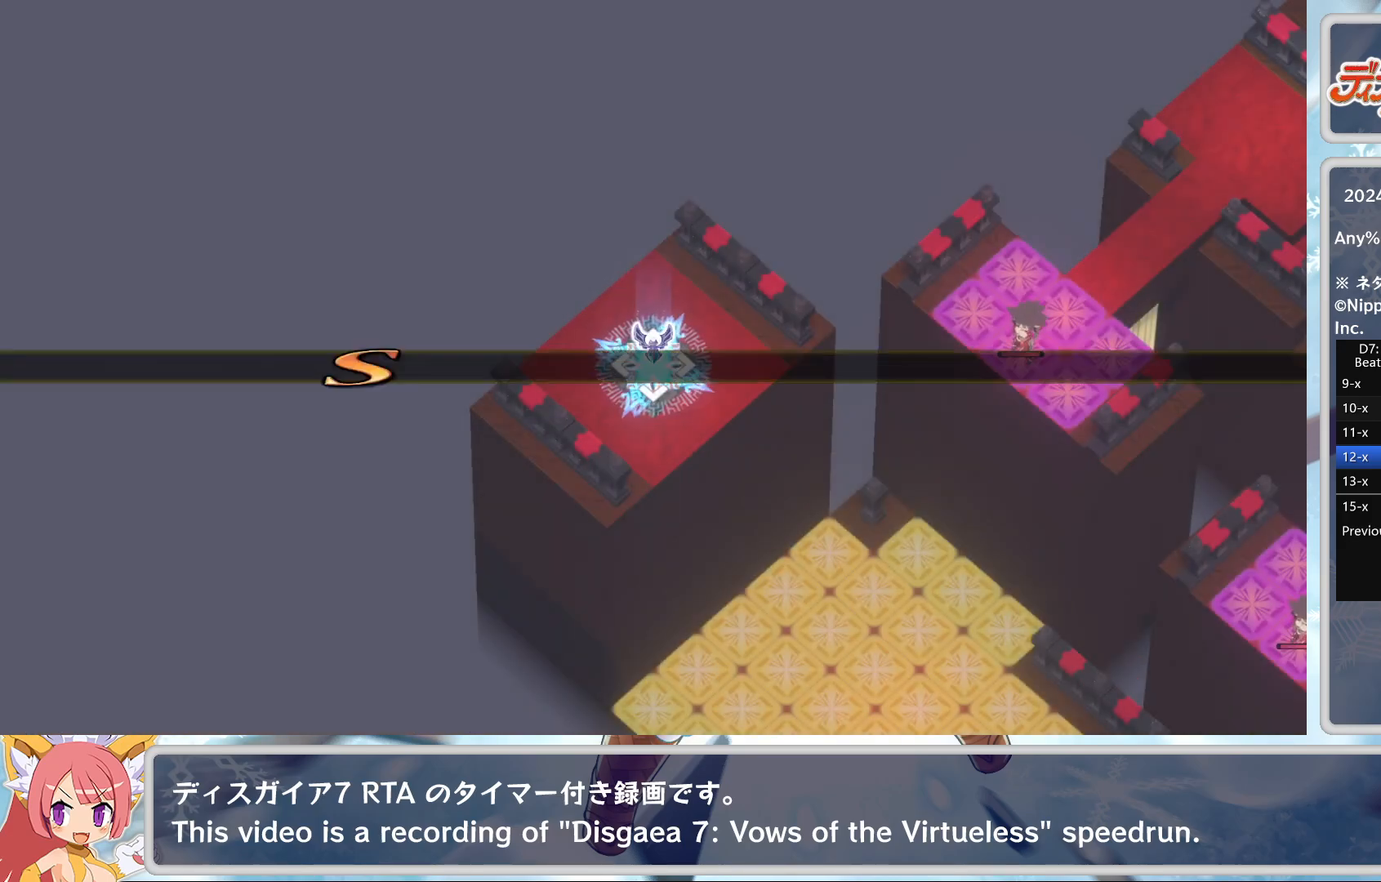
{"buttons": [], "left_stick": "center", "events": [[17, "CROSS", "down"], [100, "CROSS", "up"], [150, "CROSS", "down"], [217, "CROSS", "up"], [250, "CROSS", "down"], [333, "CROSS", "up"], [417, "CROSS", "down"], [467, "CROSS", "up"]]}
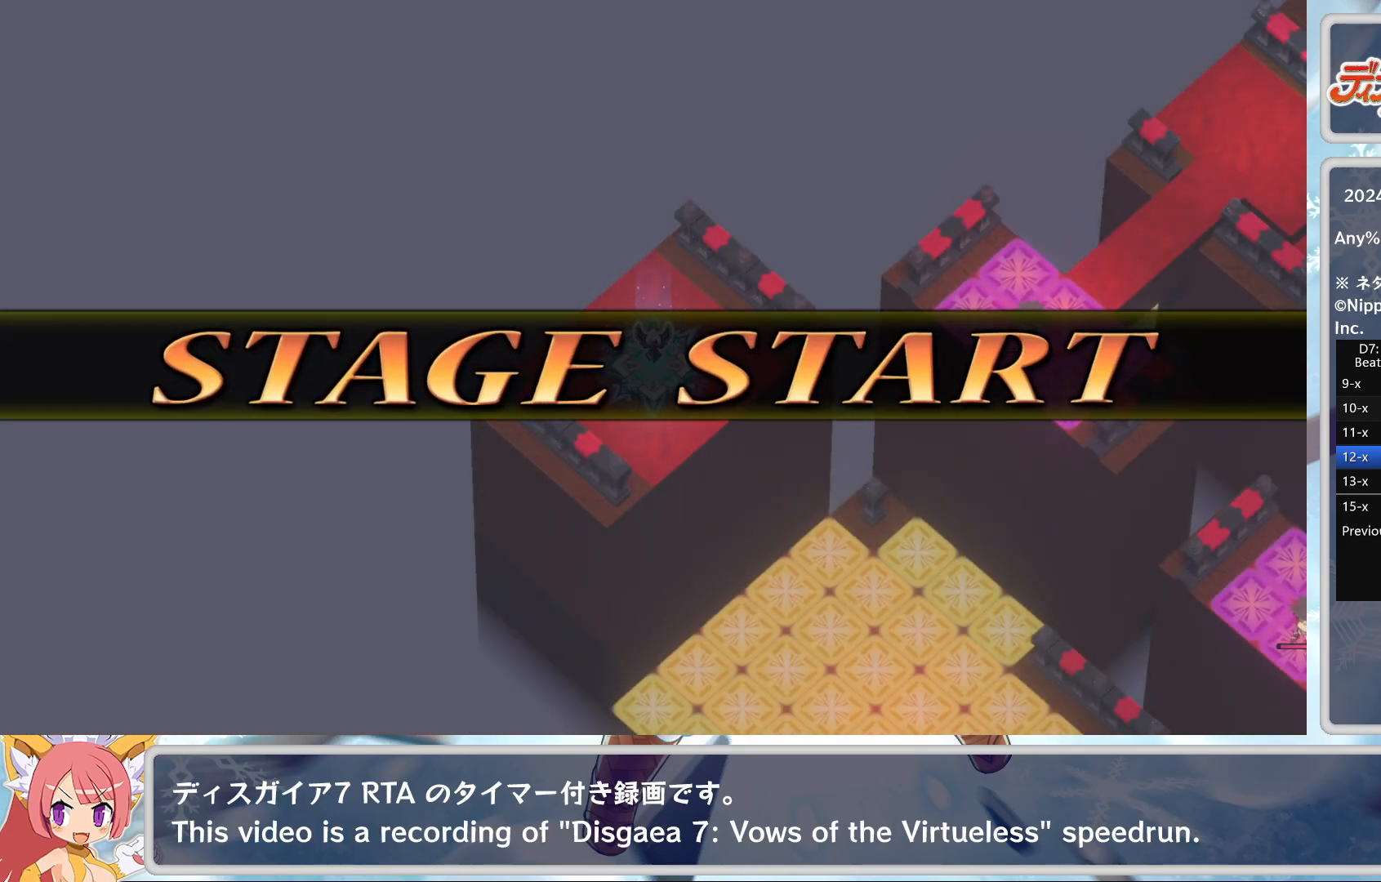
{"buttons": [], "left_stick": "center", "events": []}
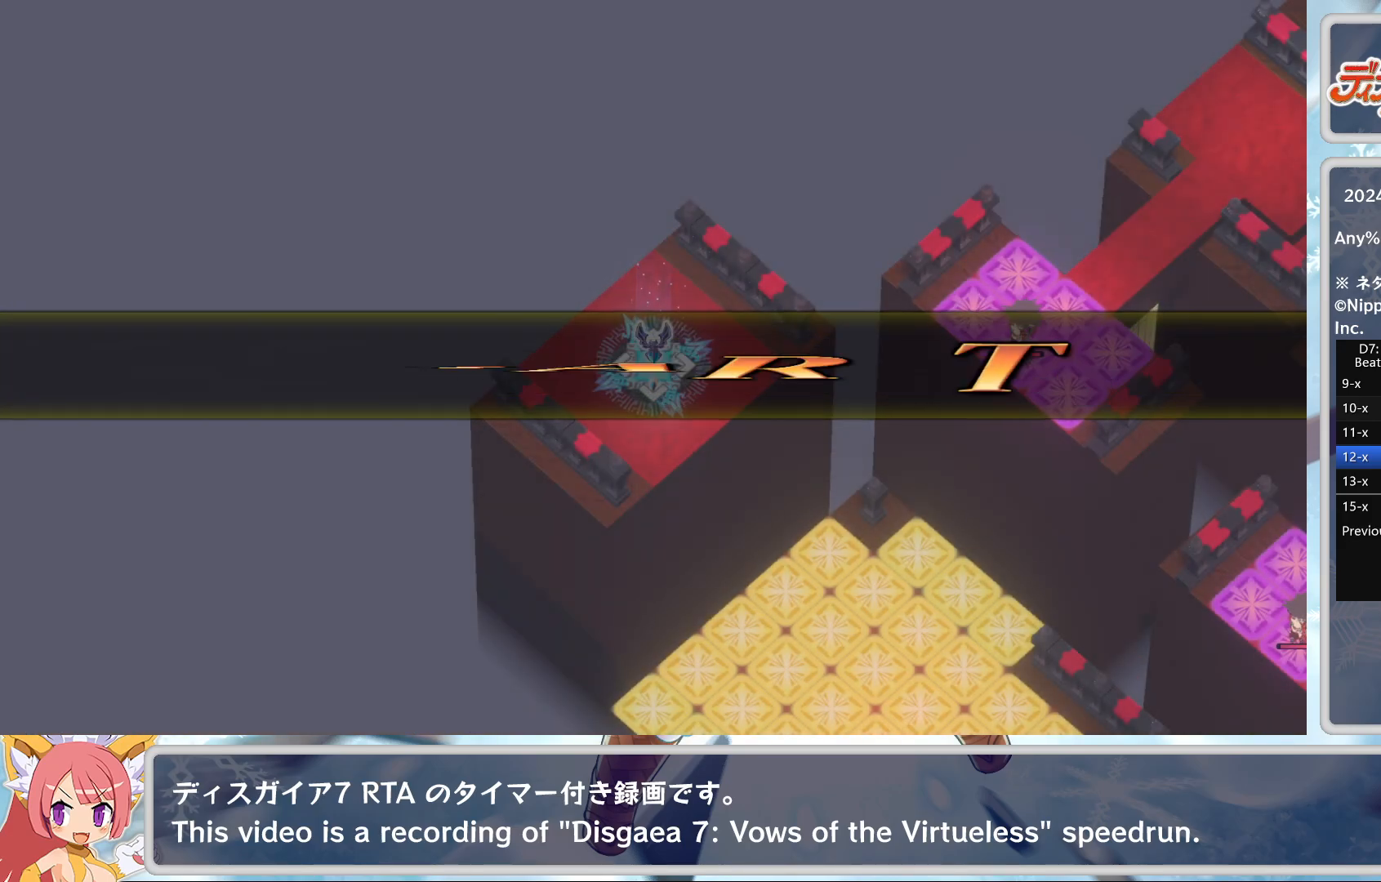
{"buttons": [], "left_stick": "center", "events": [[233, "CROSS", "down"], [350, "CROSS", "up"]]}
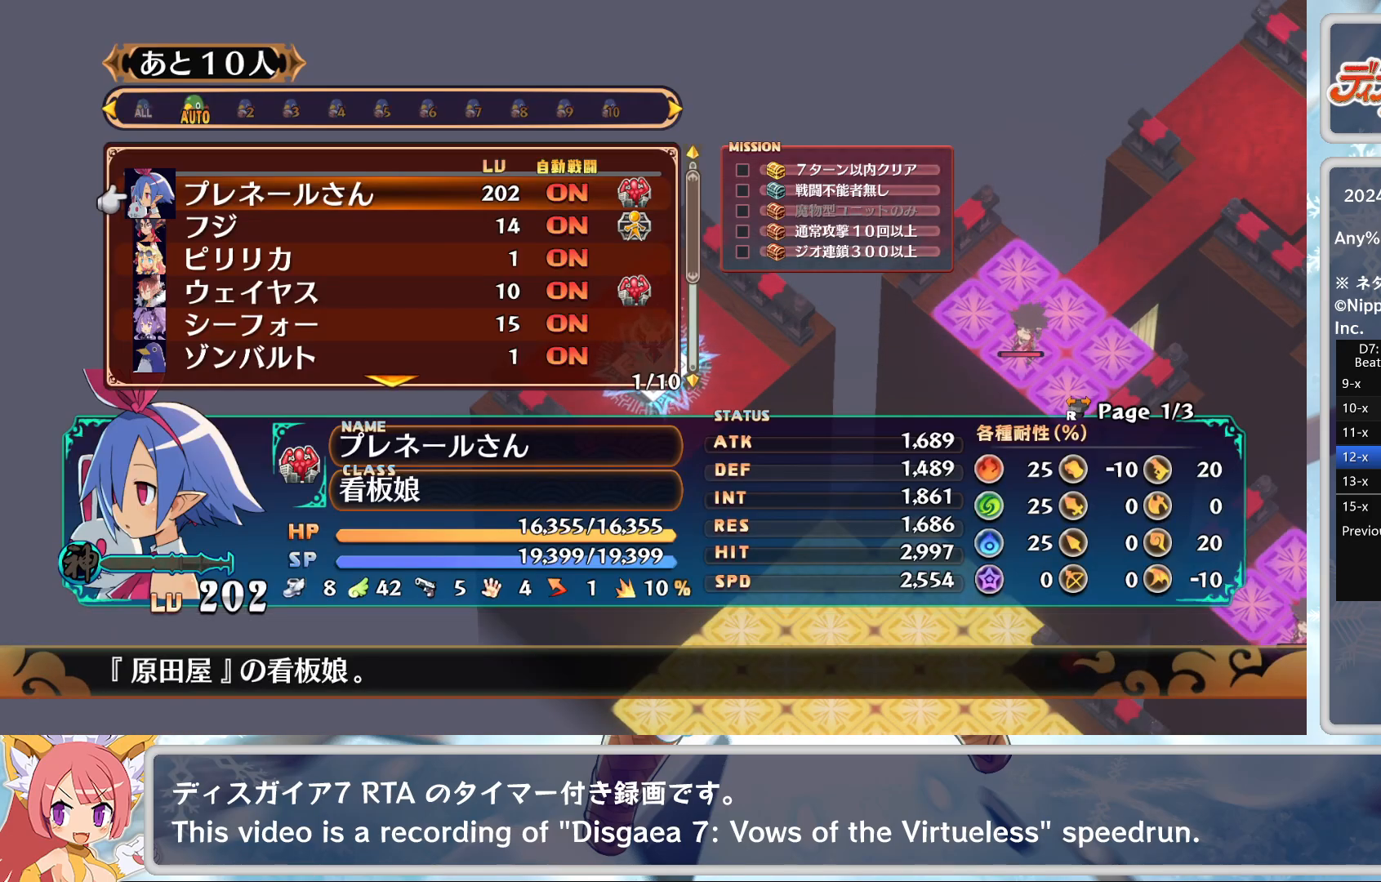
{"buttons": [], "left_stick": "center", "events": []}
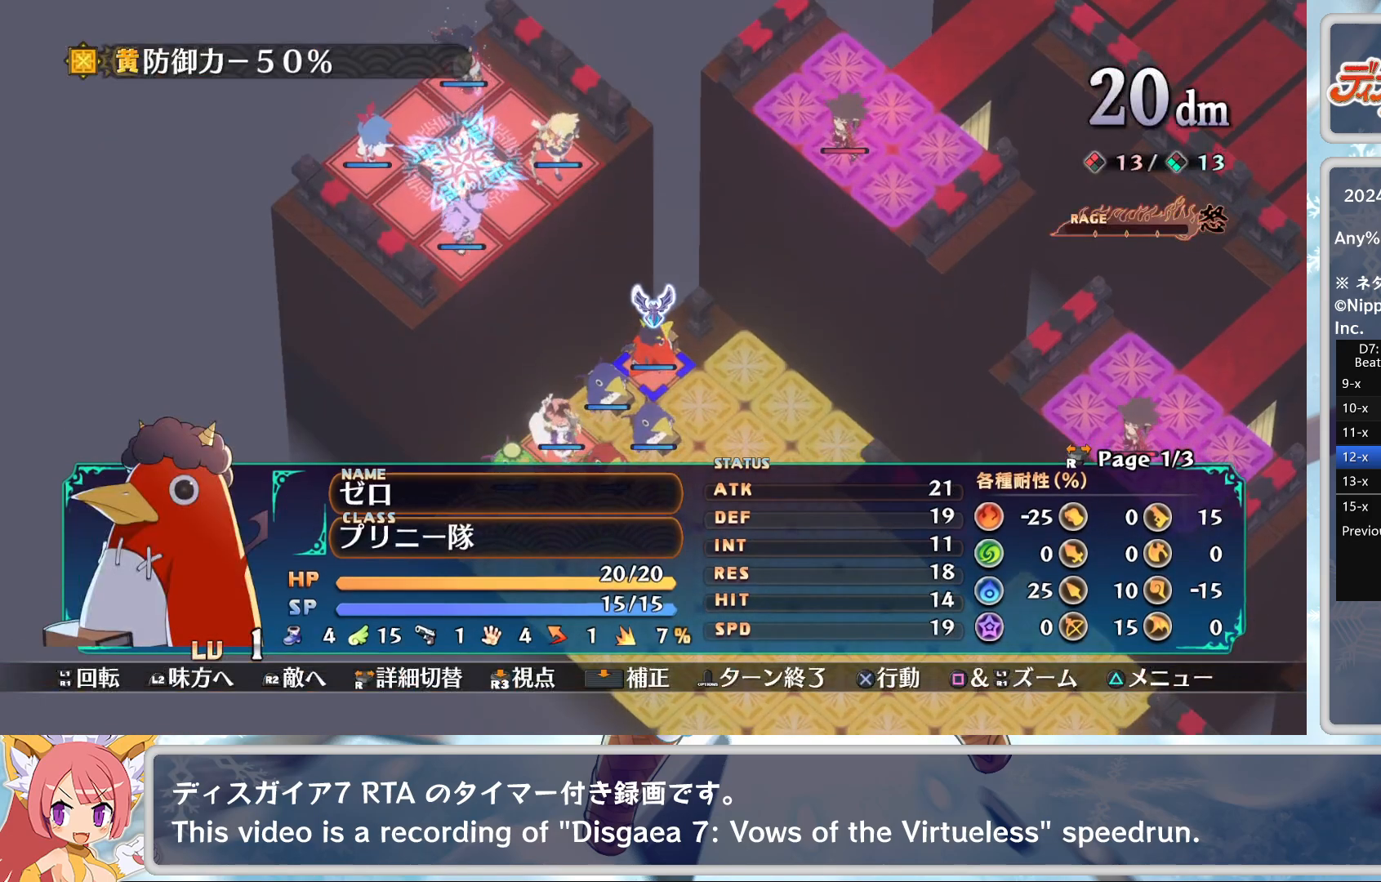
{"buttons": ["DPAD_DOWN"], "left_stick": "center", "events": [[200, "DPAD_UP", "down"], [300, "DPAD_UP", "up"], [483, "DPAD_DOWN", "down"]]}
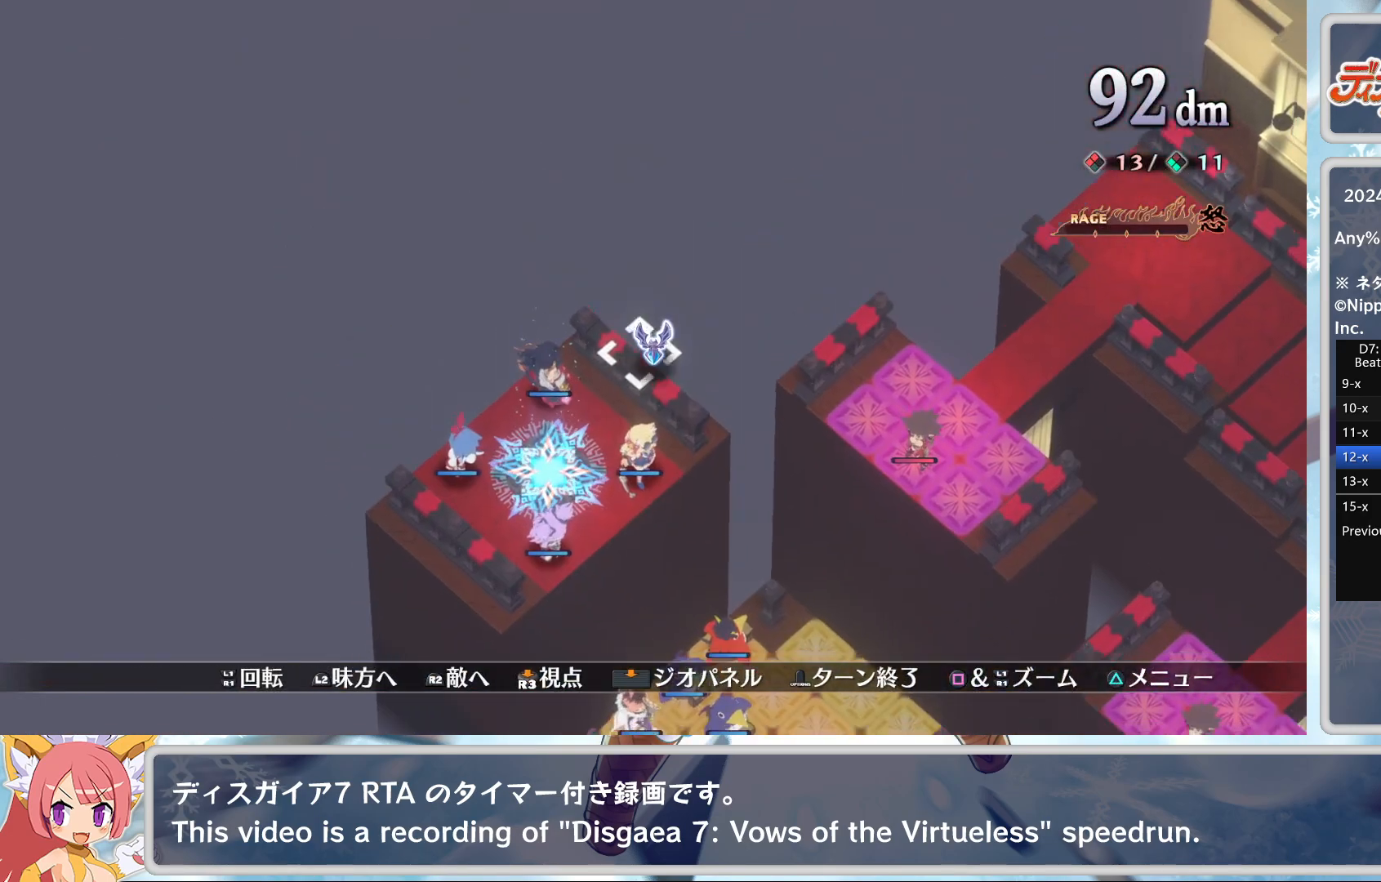
{"buttons": [], "left_stick": "center", "events": [[117, "DPAD_DOWN", "up"]]}
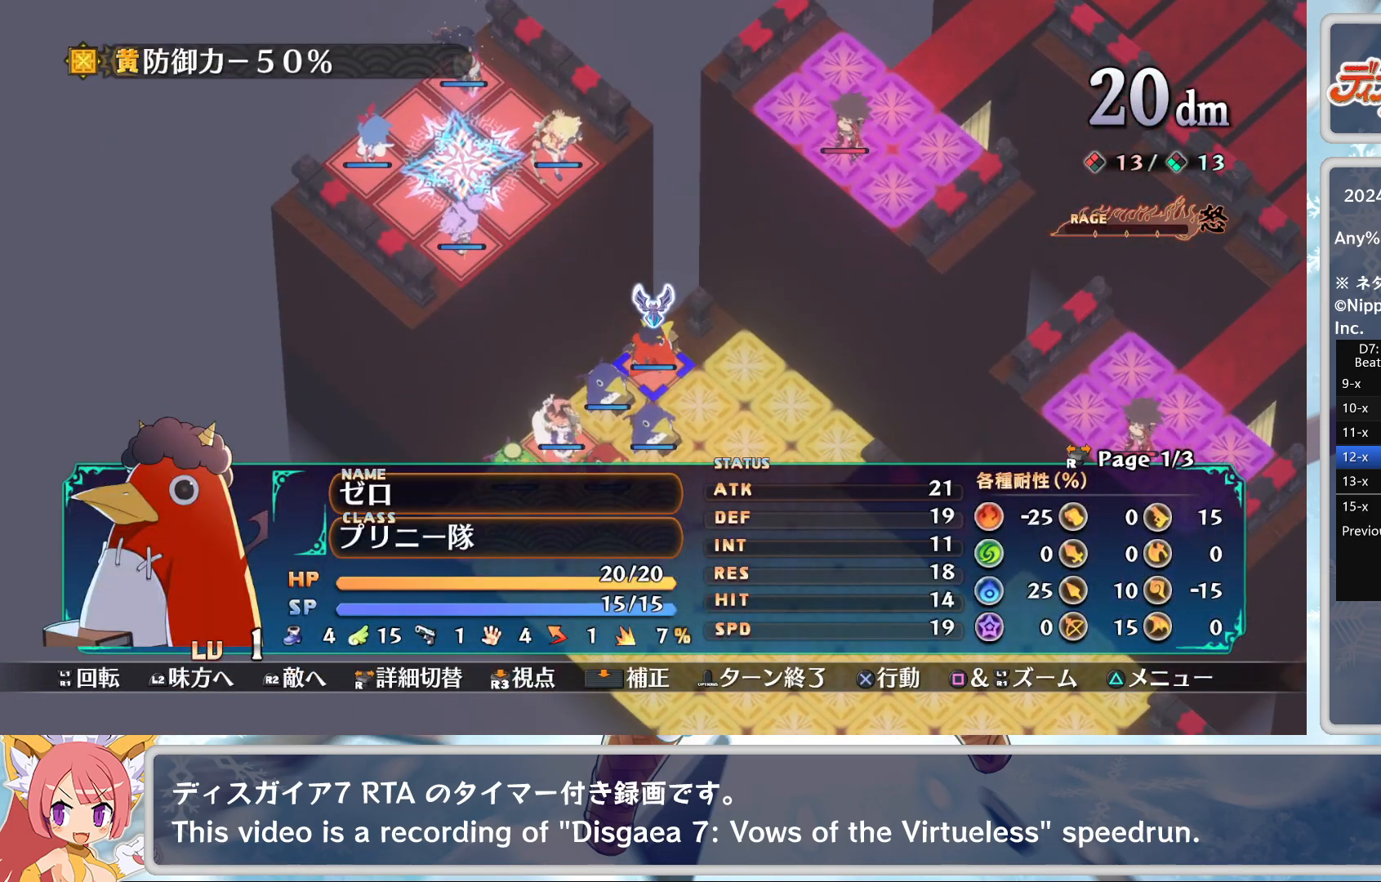
{"buttons": [], "left_stick": "center", "events": []}
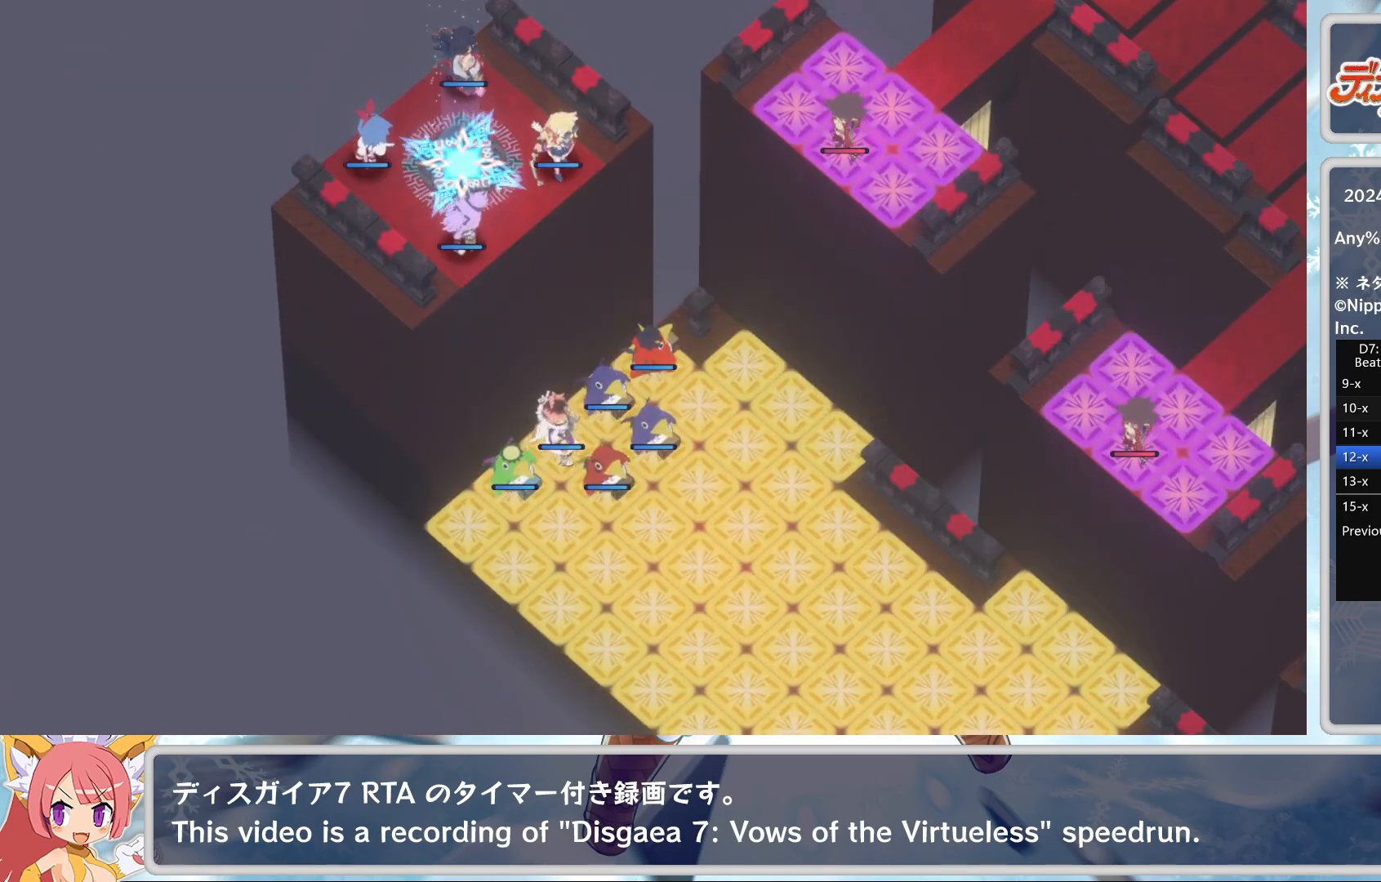
{"buttons": [], "left_stick": "center", "events": []}
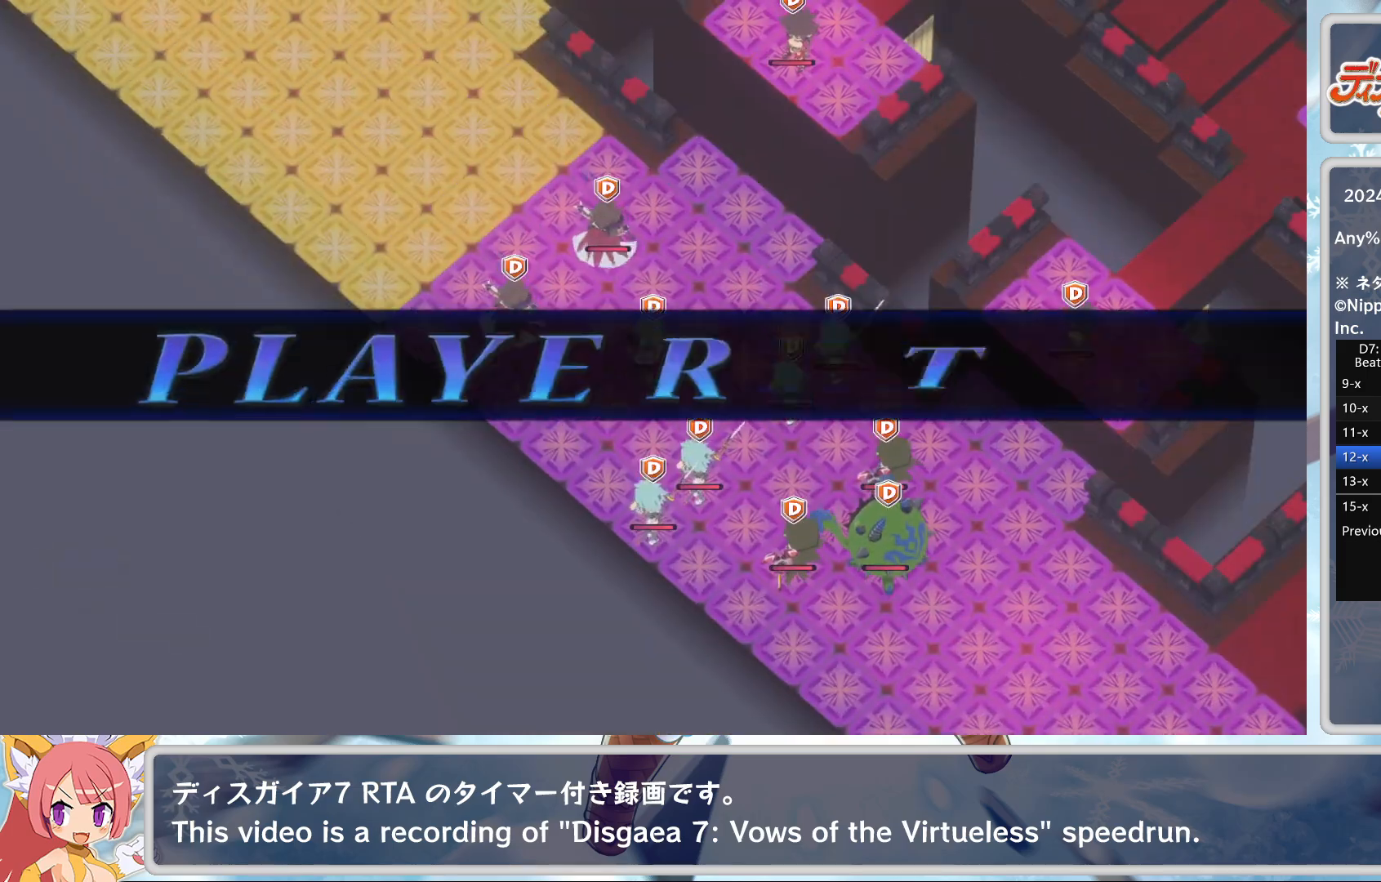
{"buttons": [], "left_stick": "center", "events": []}
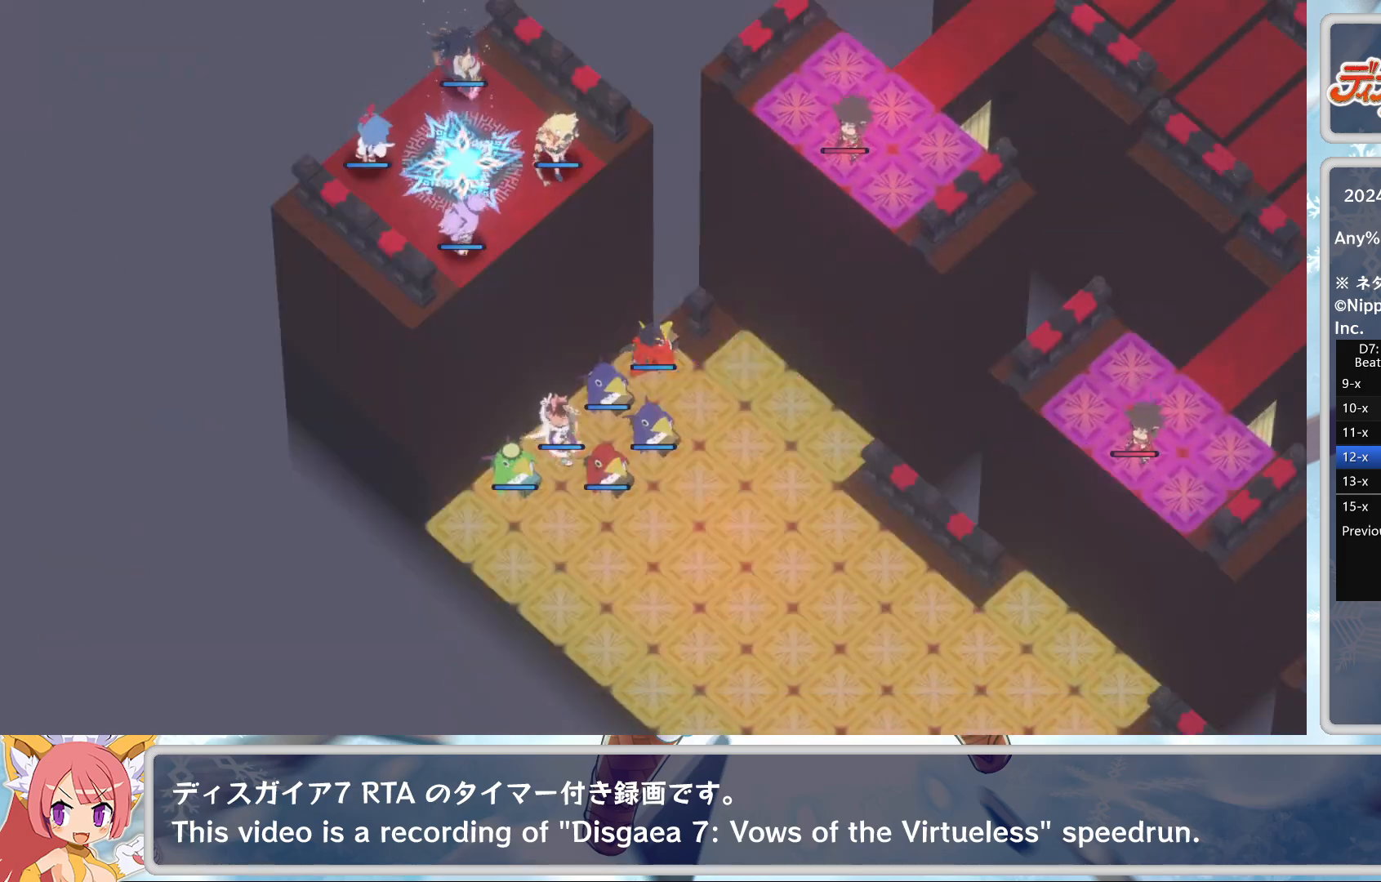
{"buttons": [], "left_stick": "center", "events": []}
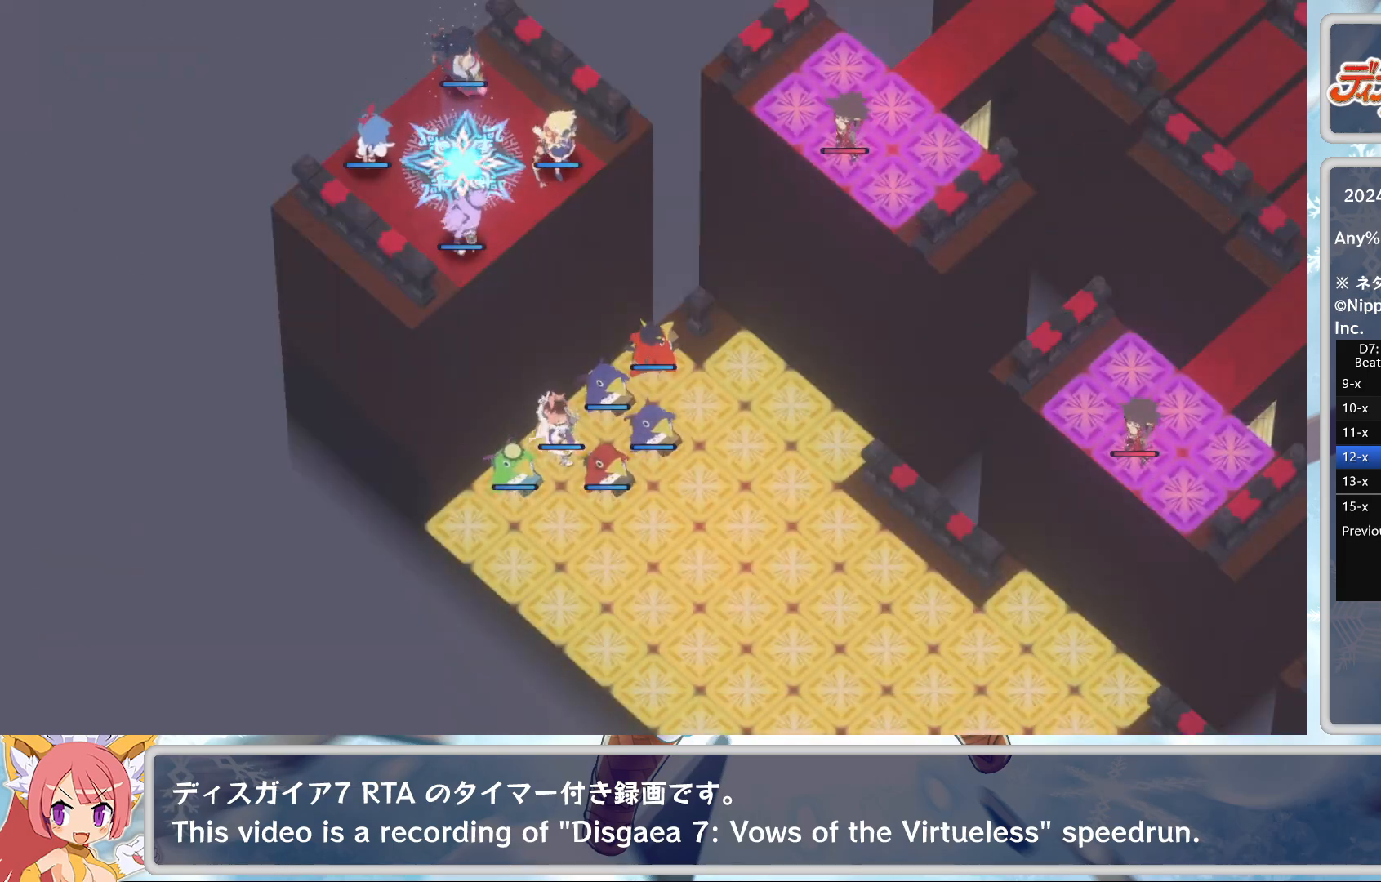
{"buttons": [], "left_stick": "center", "events": []}
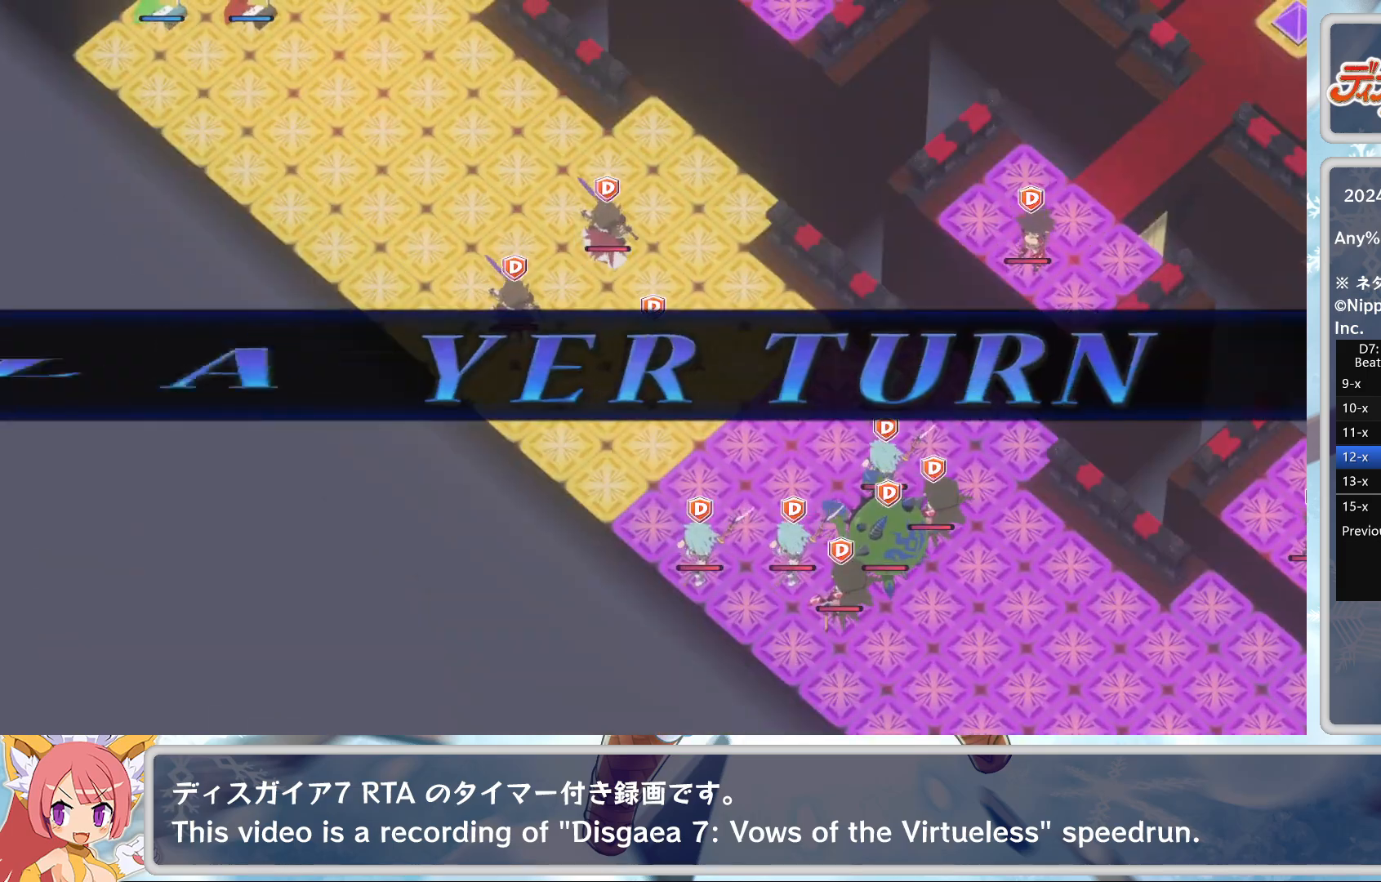
{"buttons": [], "left_stick": "center", "events": []}
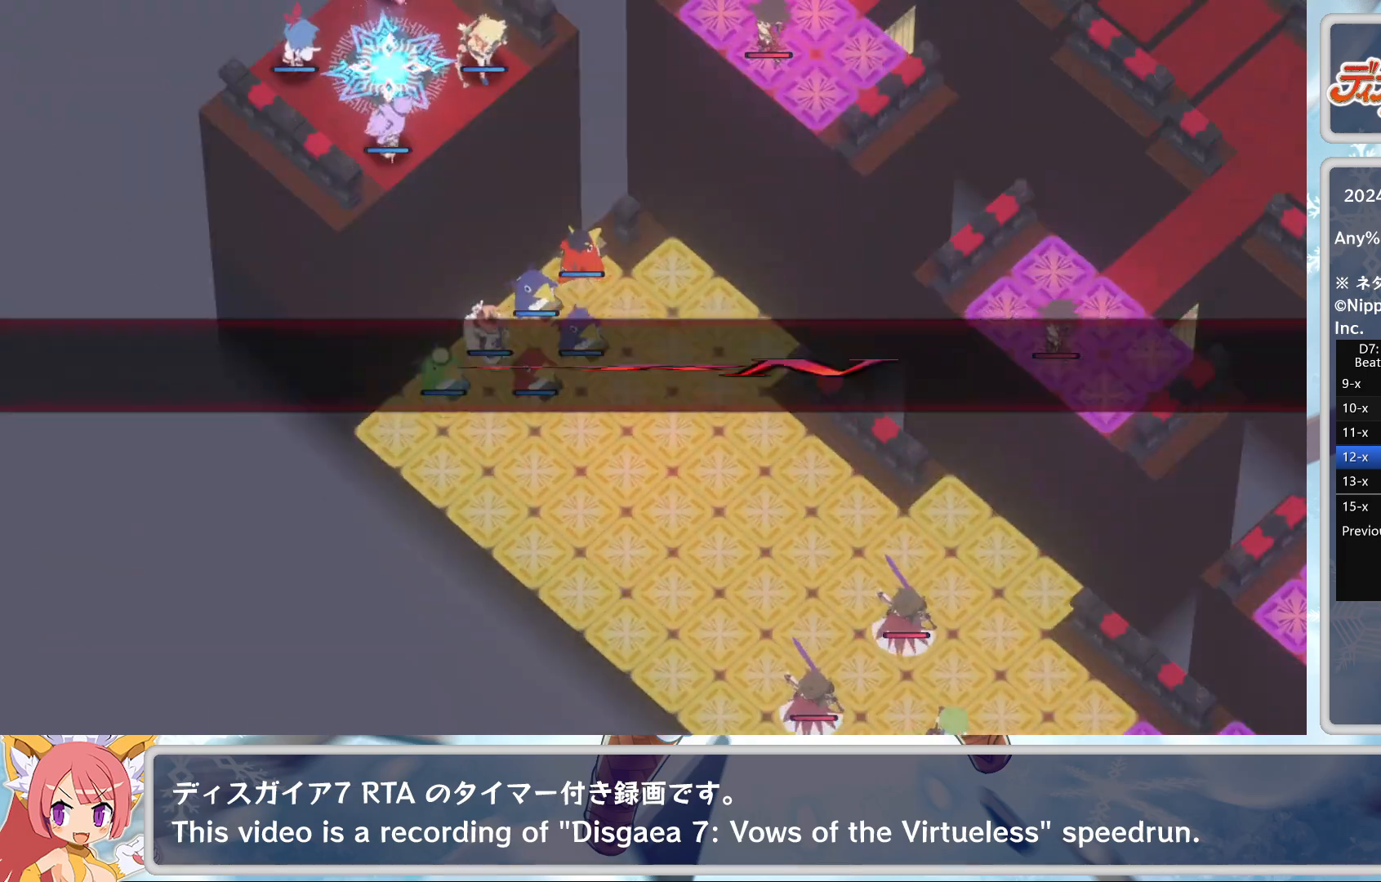
{"buttons": [], "left_stick": "center", "events": []}
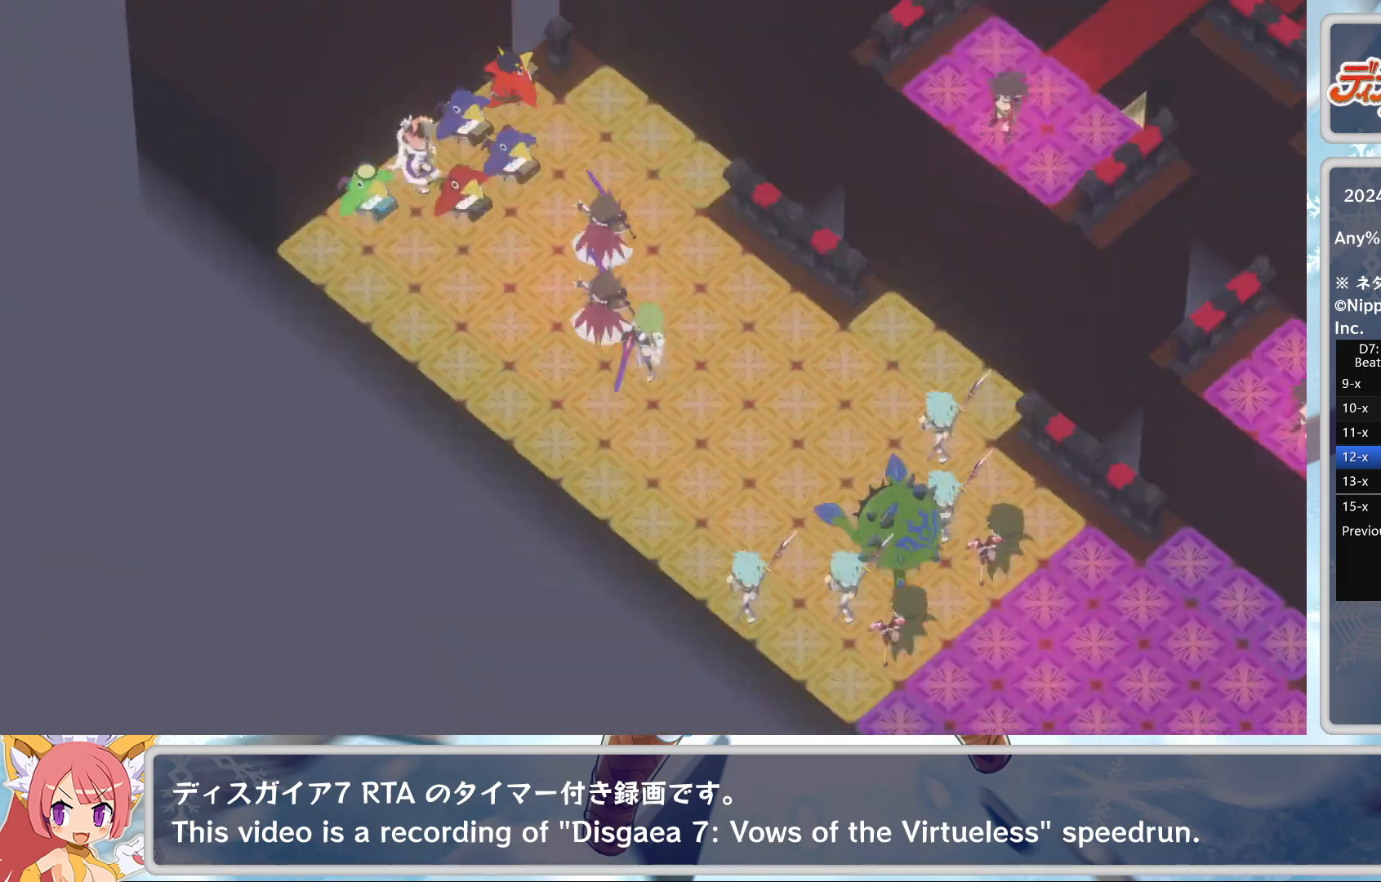
{"buttons": [], "left_stick": "center", "events": []}
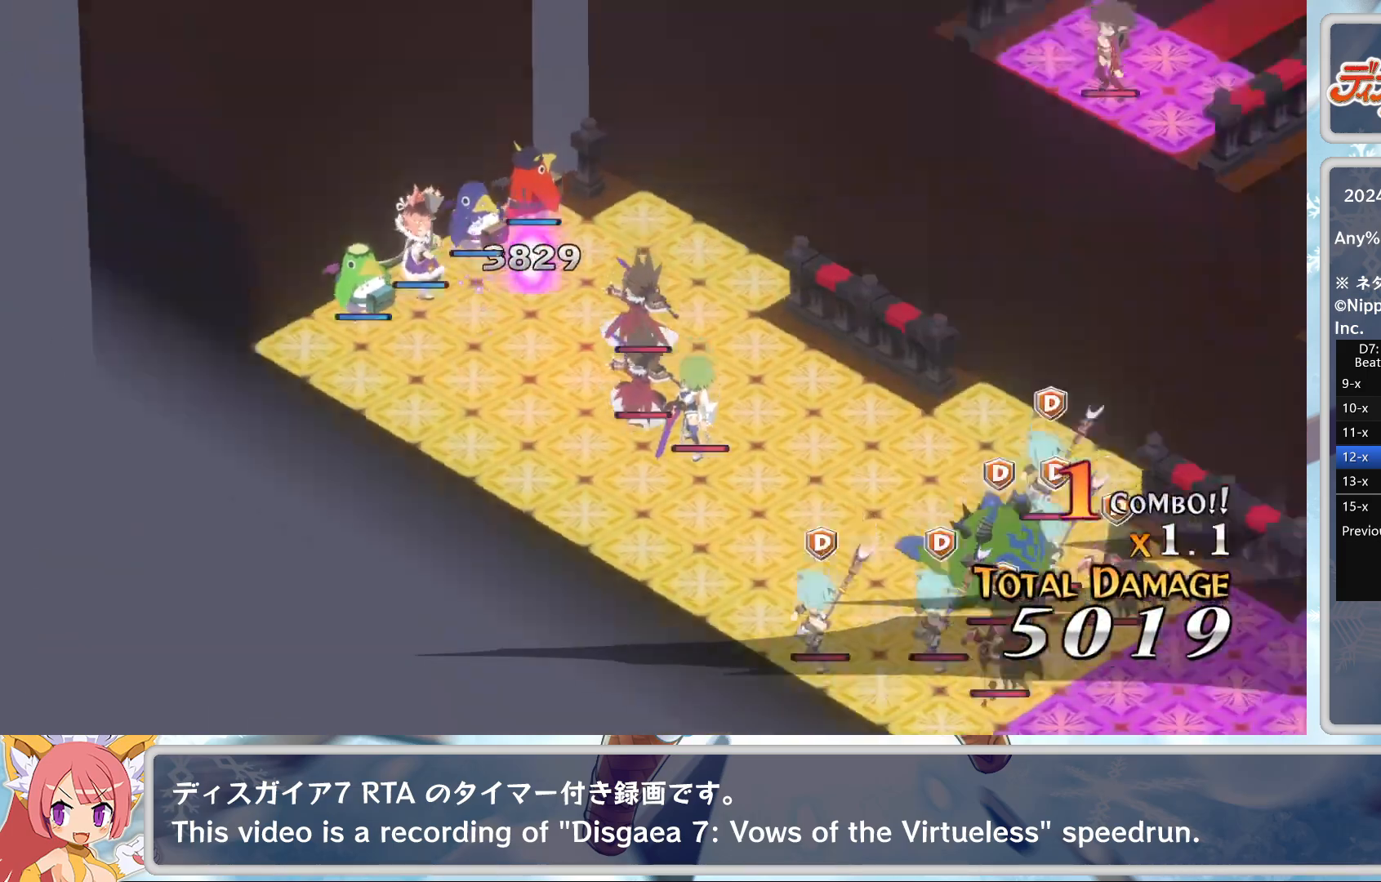
{"buttons": [], "left_stick": "center", "events": []}
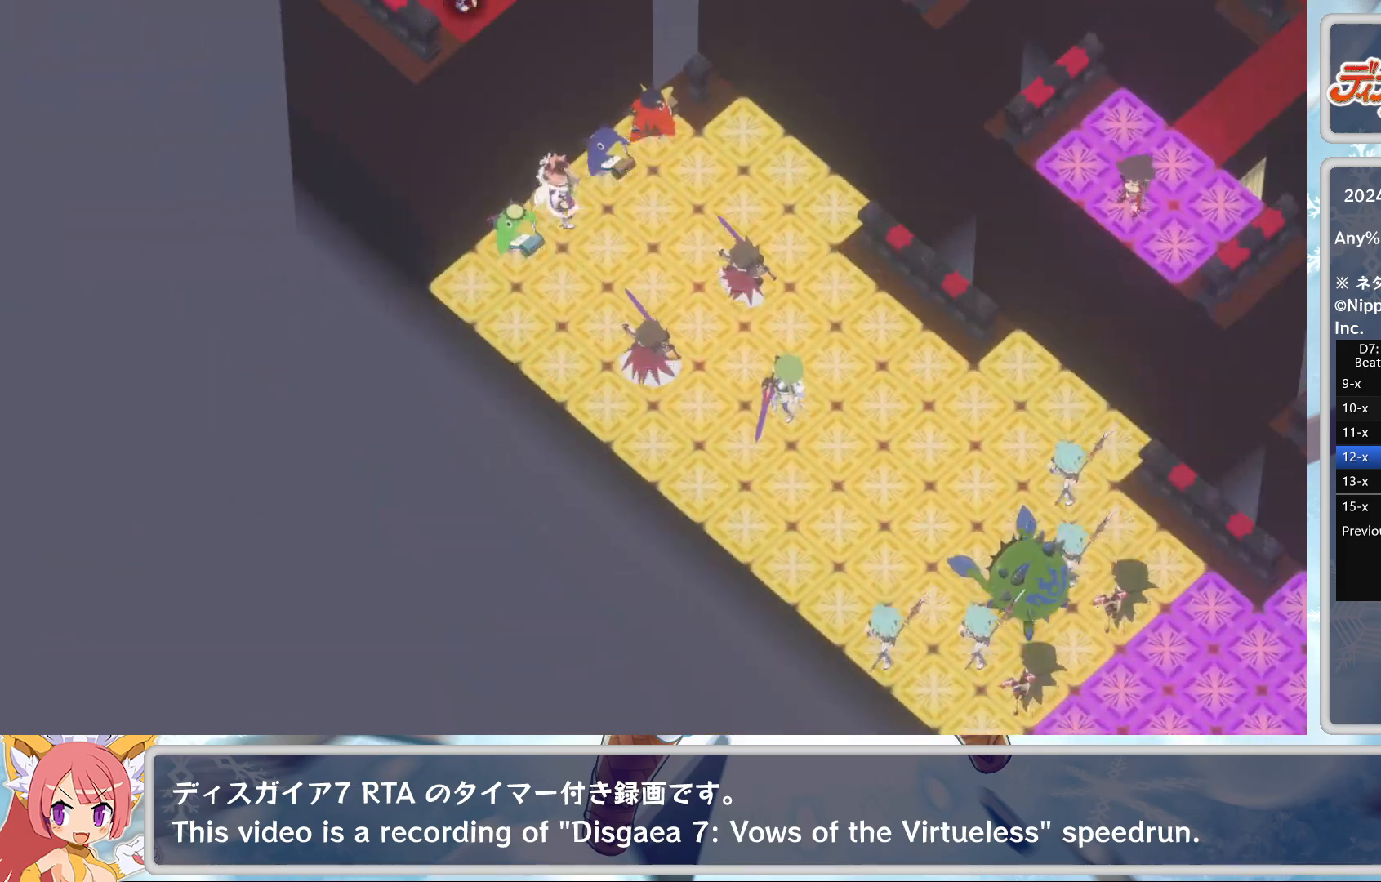
{"buttons": [], "left_stick": "center", "events": []}
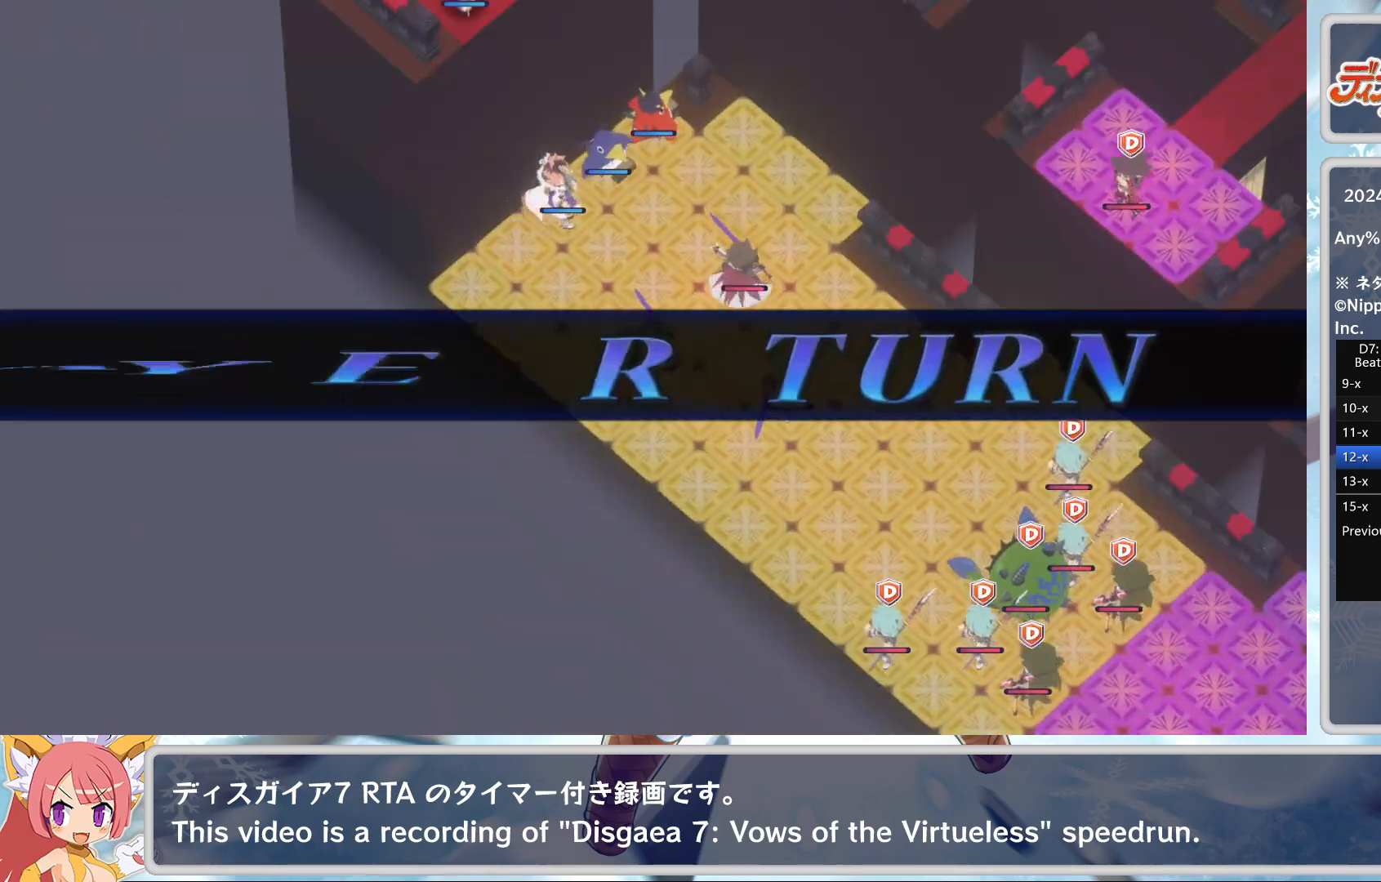
{"buttons": ["DPAD_UP"], "left_stick": "center", "events": [[467, "DPAD_UP", "down"]]}
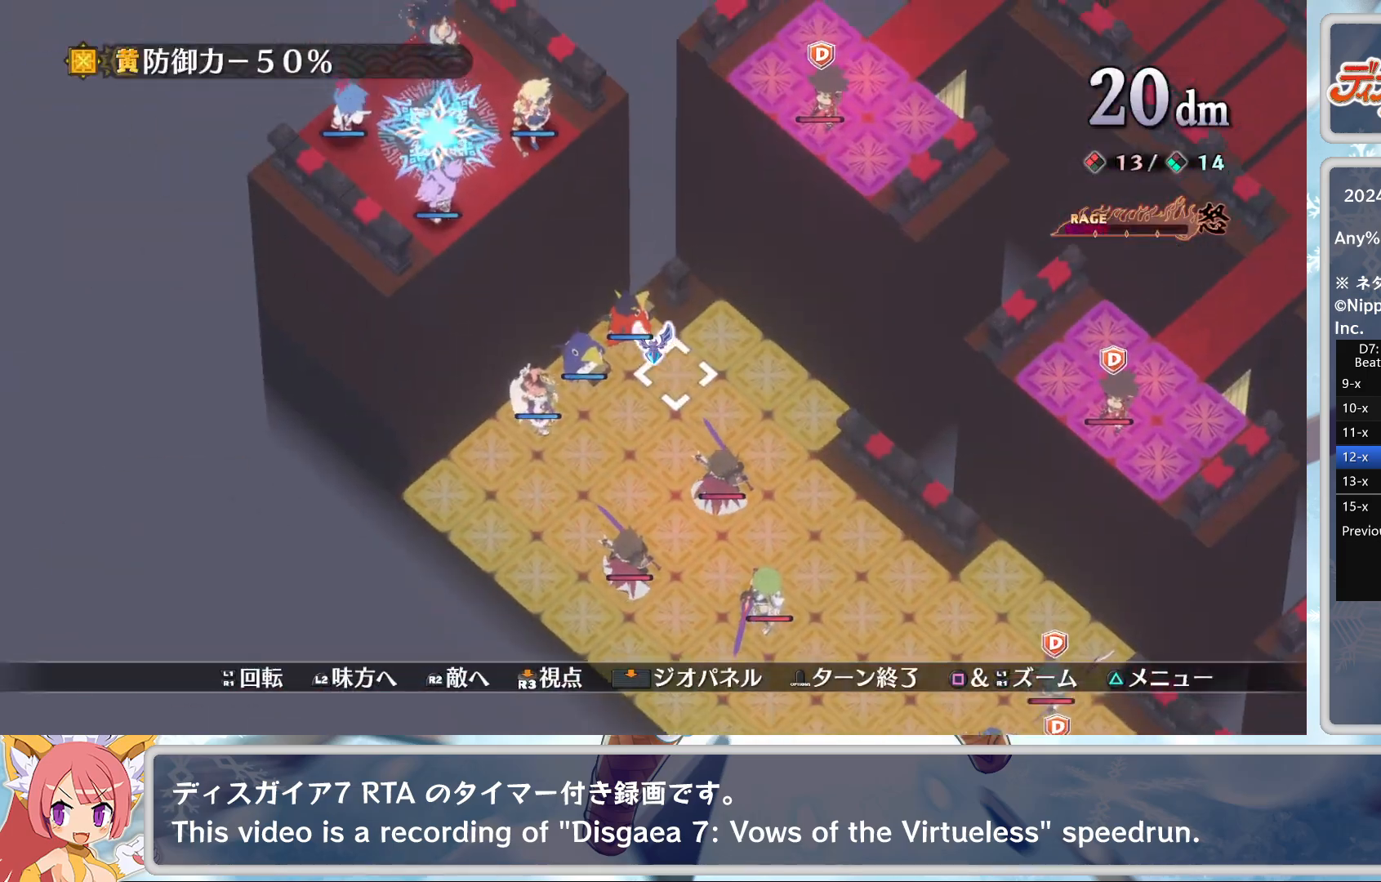
{"buttons": [], "left_stick": "center", "events": [[133, "DPAD_UP", "up"]]}
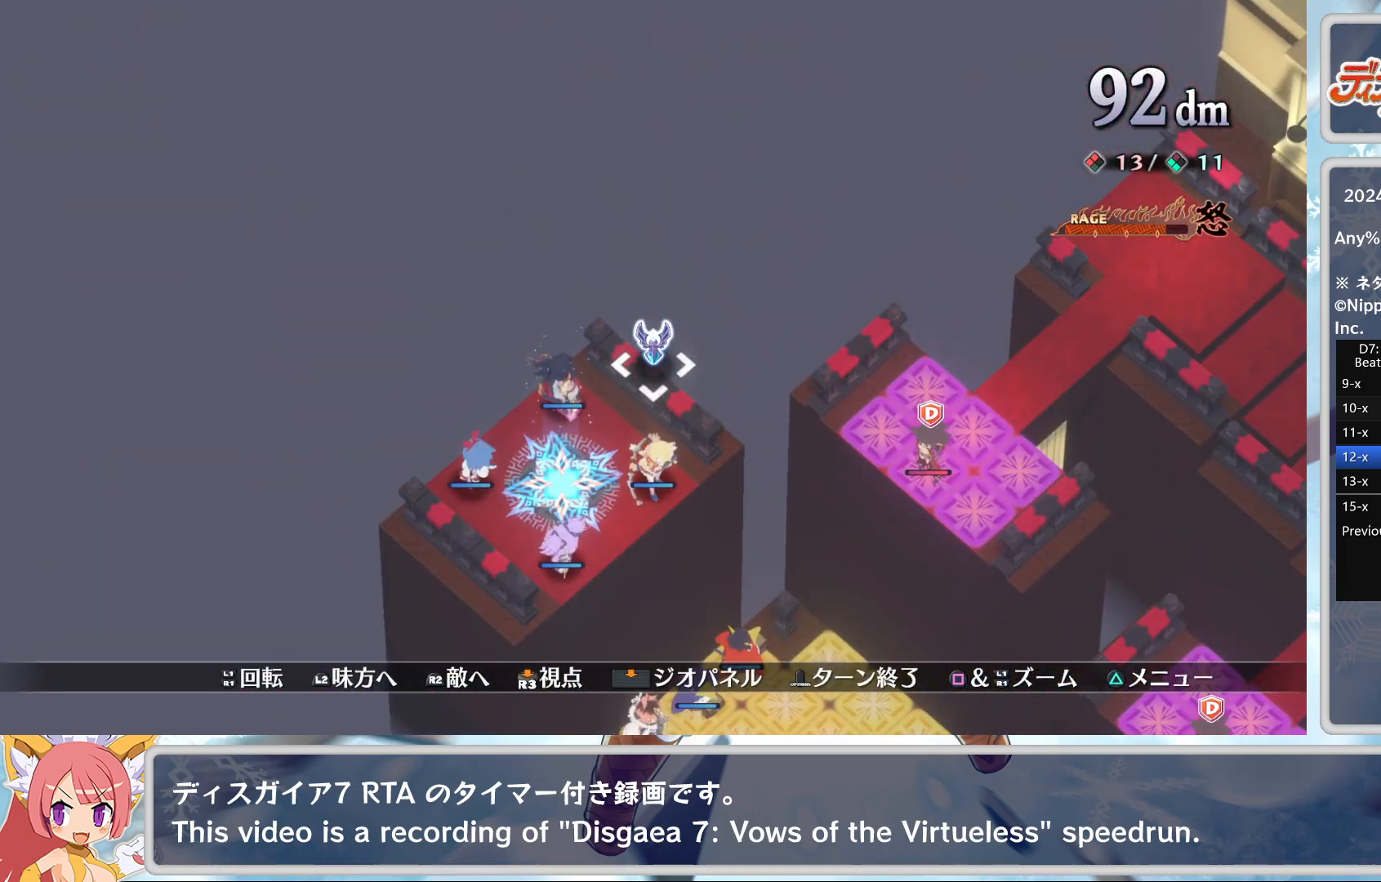
{"buttons": [], "left_stick": "center", "events": []}
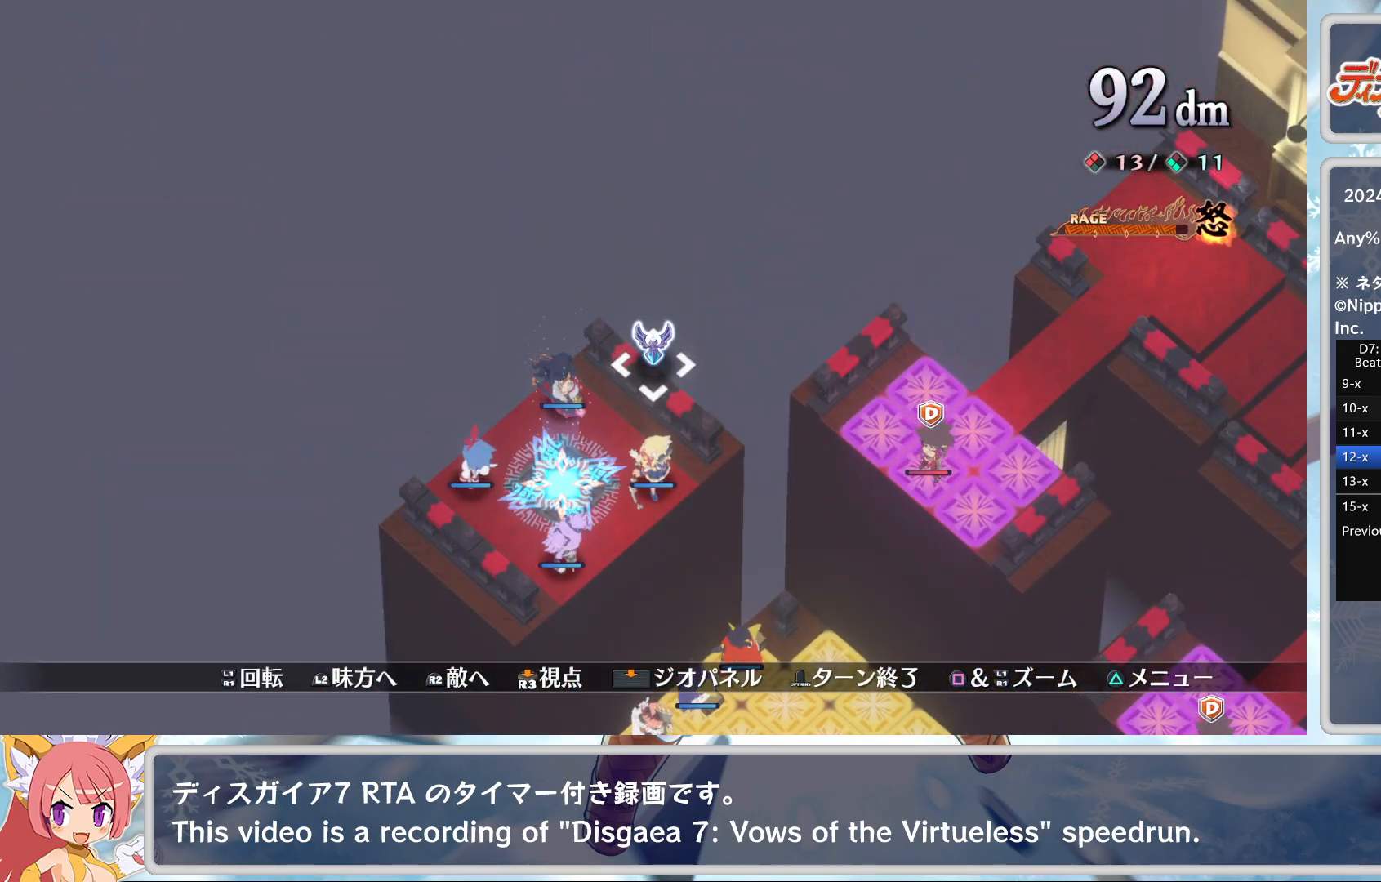
{"buttons": ["DPAD_LEFT"], "left_stick": "center", "events": [[233, "DPAD_DOWN", "down"], [300, "DPAD_DOWN", "up"], [467, "DPAD_LEFT", "down"]]}
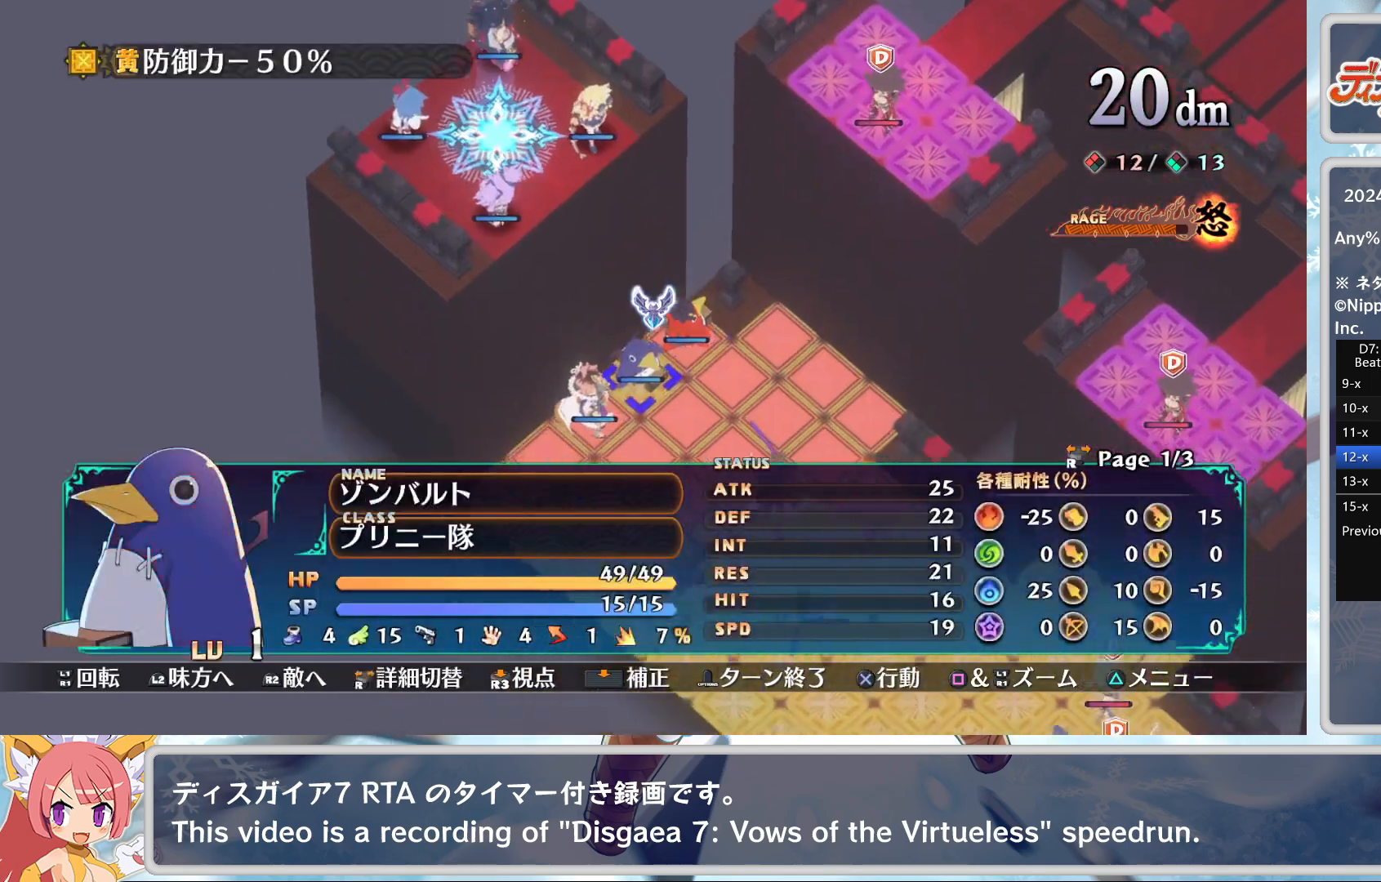
{"buttons": [], "left_stick": "center", "events": [[17, "DPAD_LEFT", "up"]]}
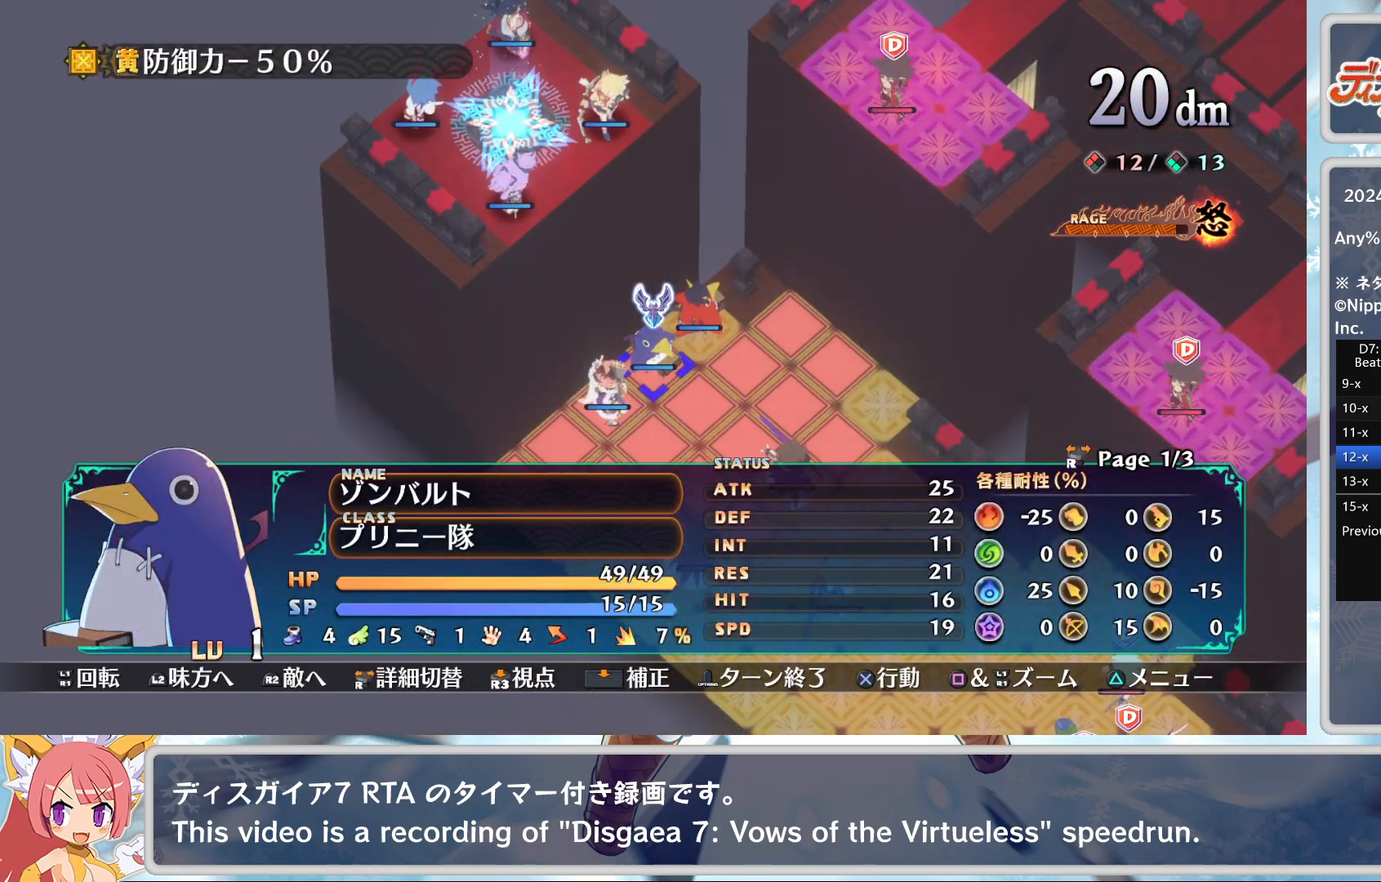
{"buttons": ["DPAD_LEFT"], "left_stick": "center", "events": [[500, "DPAD_LEFT", "down"]]}
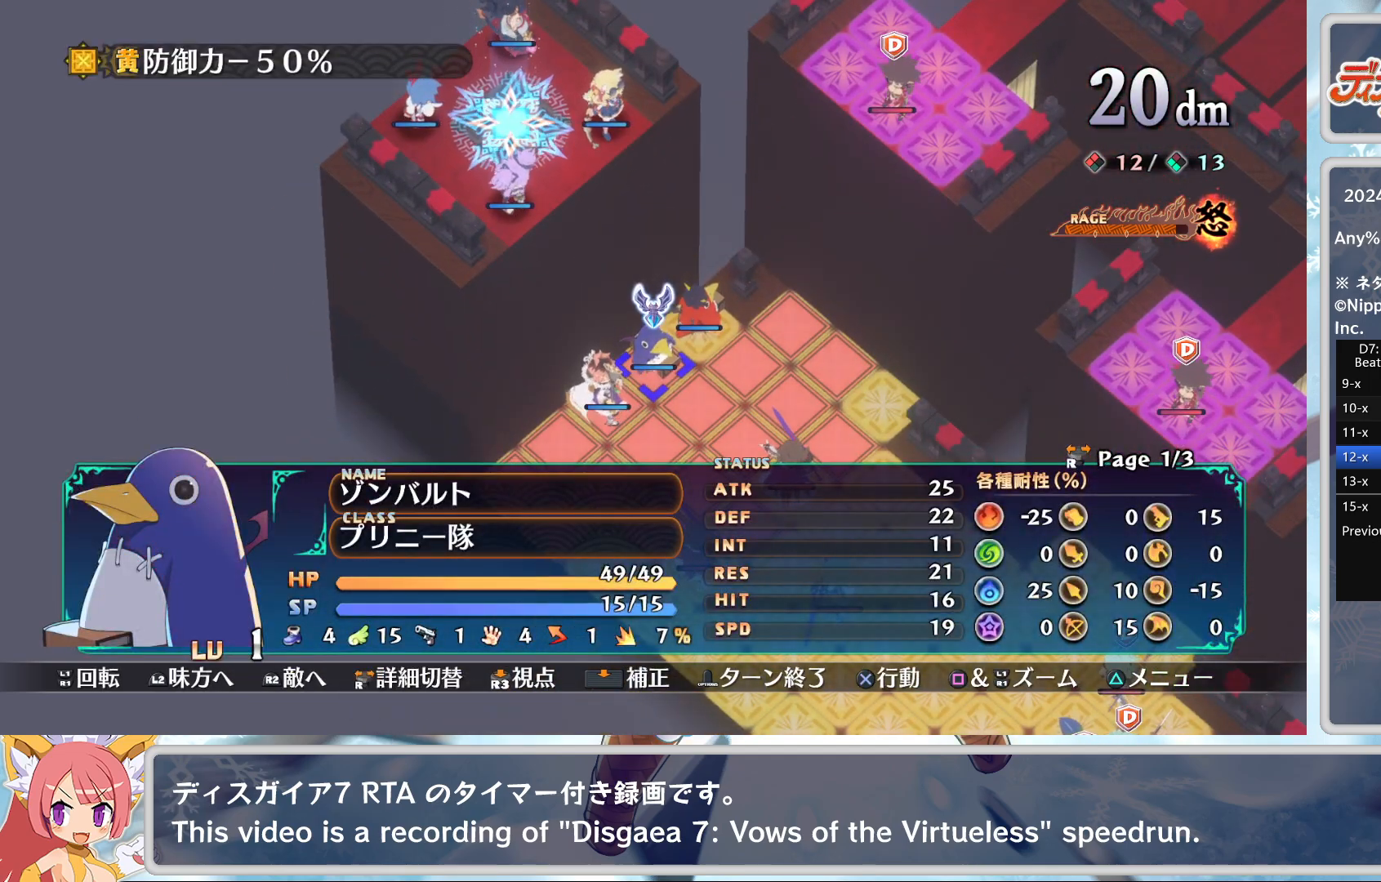
{"buttons": [], "left_stick": "center", "events": [[17, "DPAD_LEFT", "up"], [150, "L2", "down"], [150, "SQUARE", "down"], [300, "CROSS", "down"], [300, "L2", "up"], [400, "SQUARE", "up"], [417, "CROSS", "up"]]}
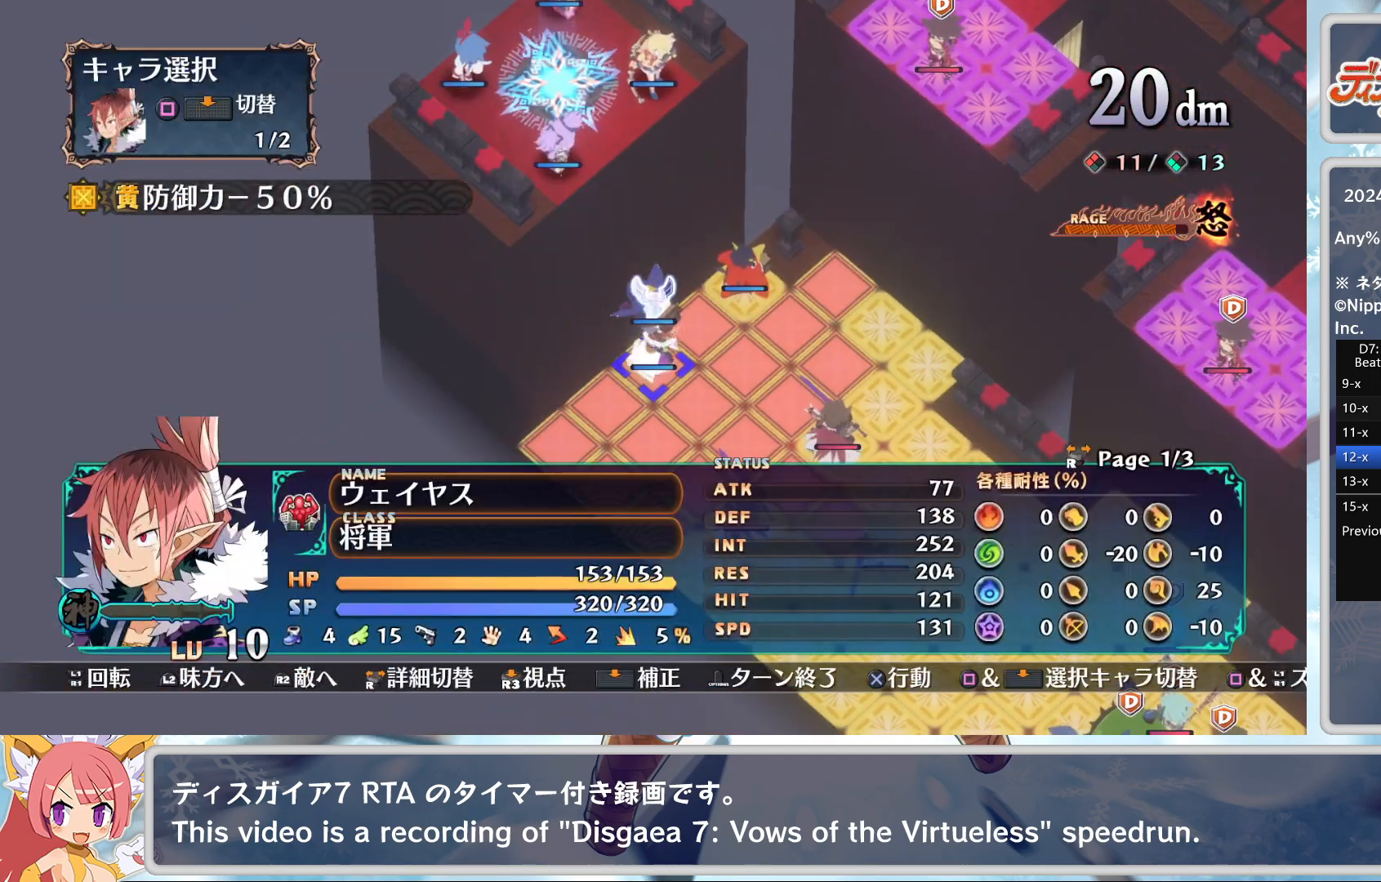
{"buttons": [], "left_stick": "center", "events": [[100, "L2", "down"], [100, "SQUARE", "down"], [217, "L2", "up"], [283, "DPAD_DOWN", "down"], [283, "SQUARE", "up"], [500, "DPAD_DOWN", "up"]]}
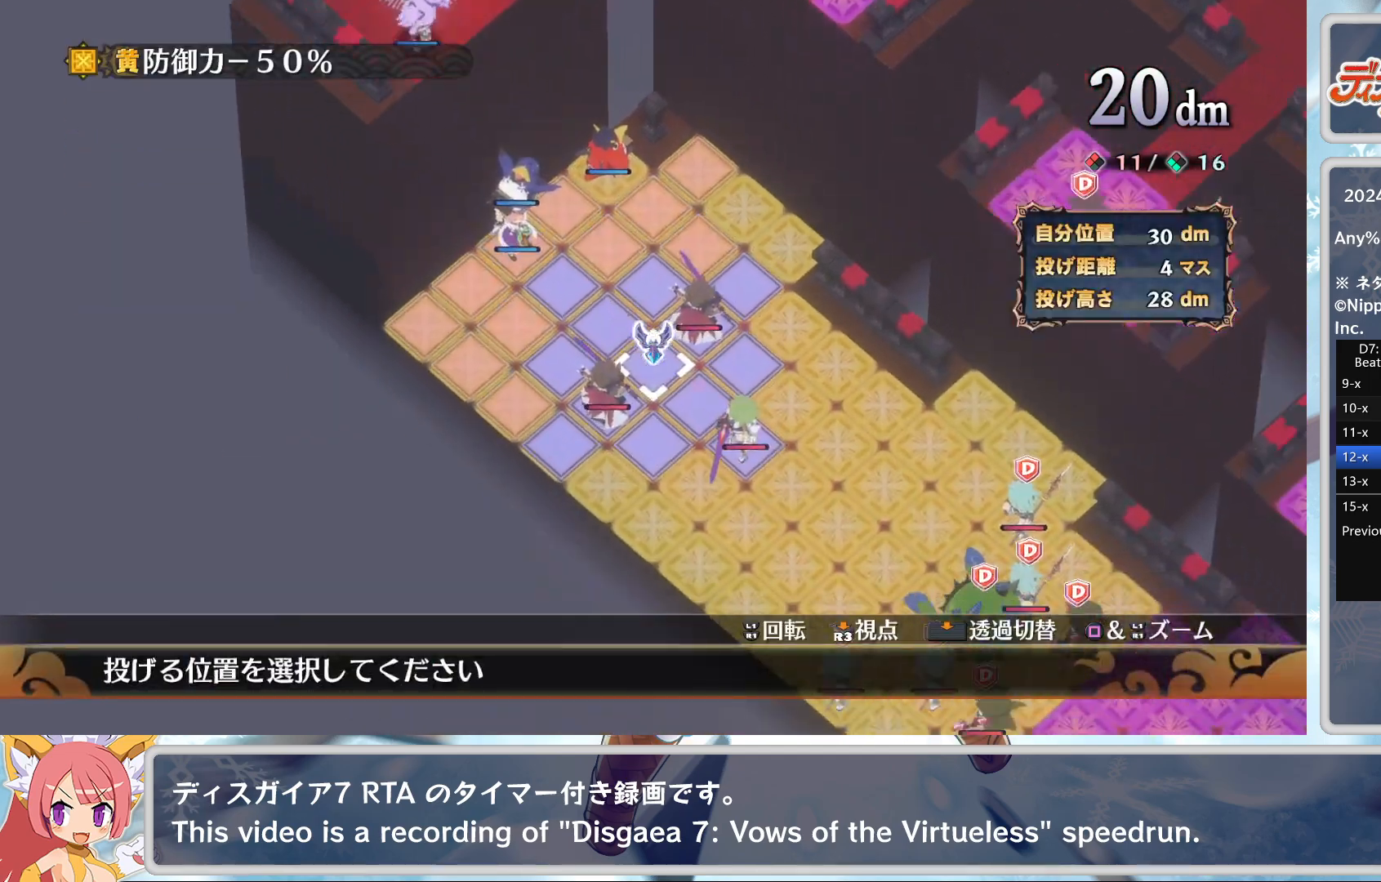
{"buttons": [], "left_stick": "up-left", "events": [[17, "CROSS", "down"], [150, "CROSS", "up"], [450, "left_stick", "up-left"]]}